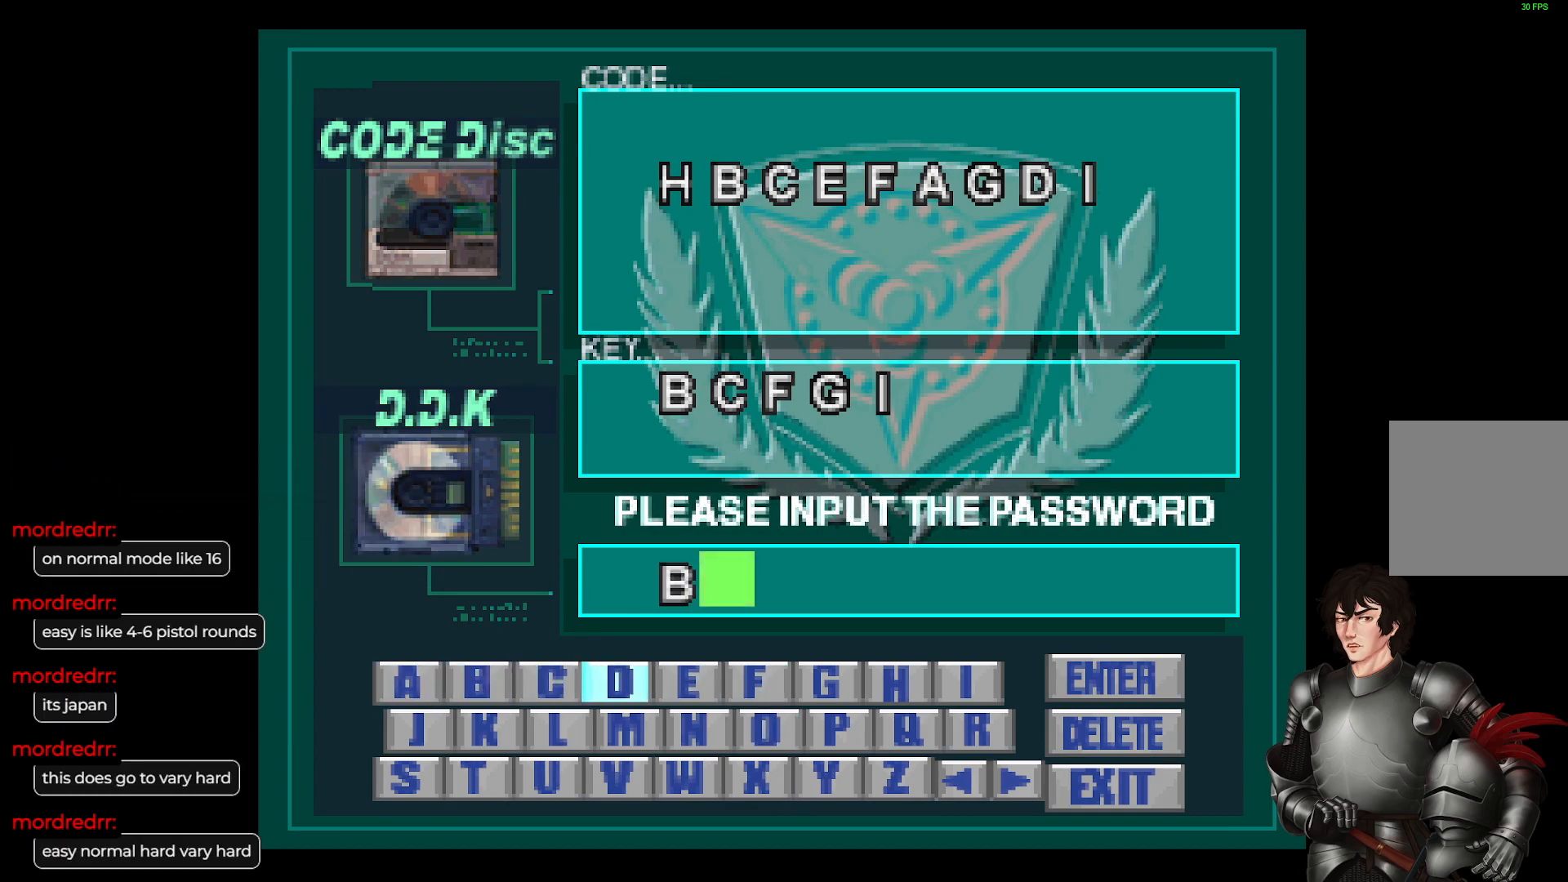
Gameplay with a controller (Xbox layout); each line is a JSON object with the inputs held at the frame after it. "events" lists button and stick changes between this image and that frame as [ms after this image, input, new state], when the widget could be followed in between.
{"buttons": [], "left_stick": "center", "right_stick": "center", "events": [[50, "DPAD_LEFT", "down"], [150, "DPAD_LEFT", "up"], [217, "R2", "down"], [367, "R2", "up"]]}
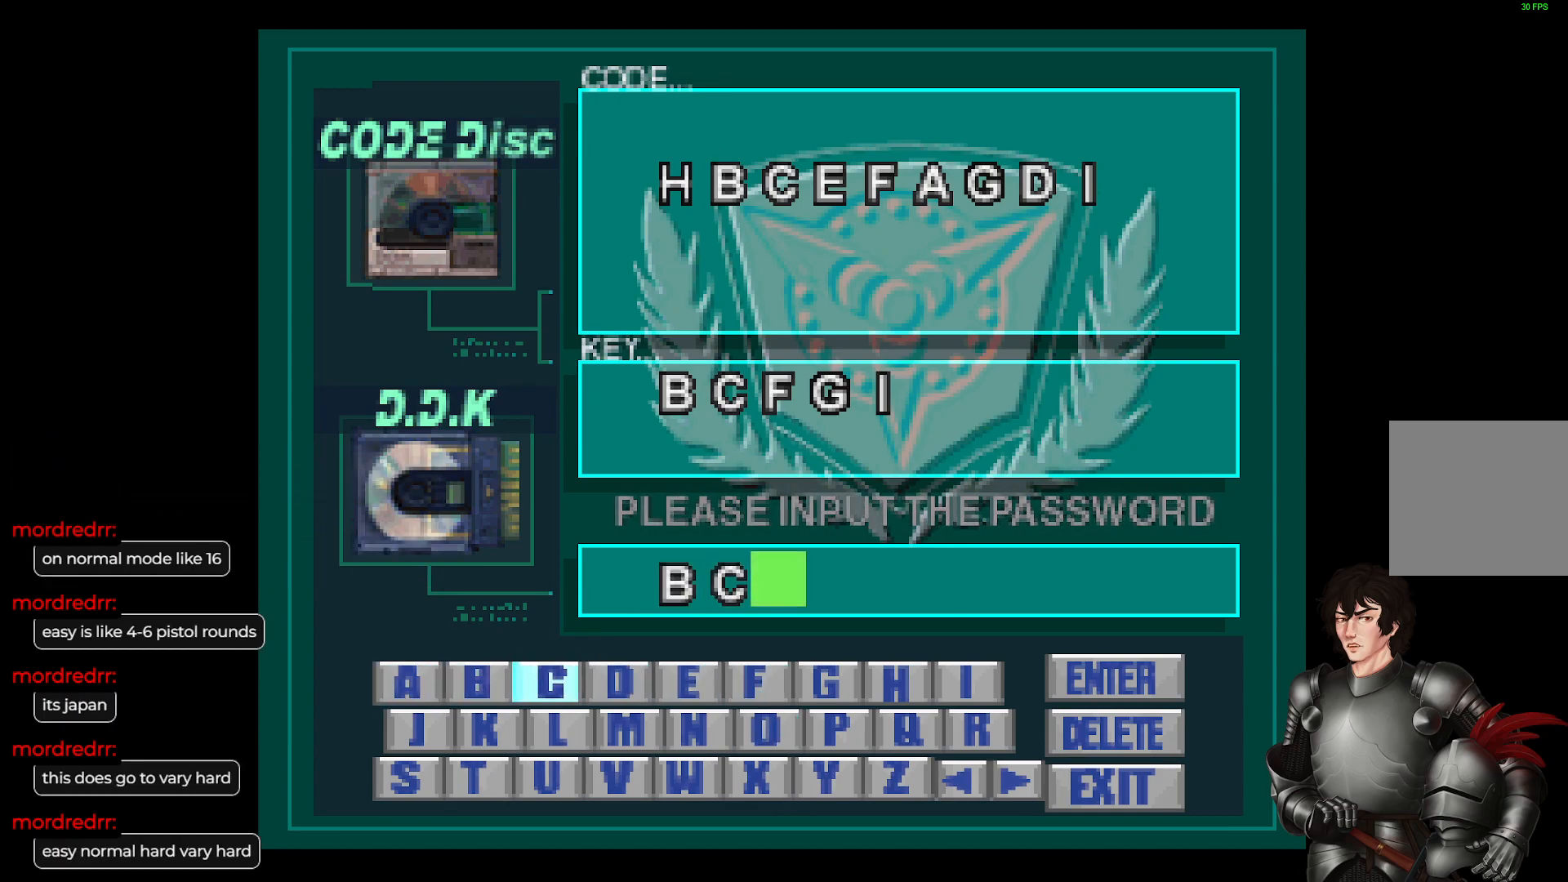
{"buttons": [], "left_stick": "center", "right_stick": "center", "events": [[133, "DPAD_DOWN", "down"], [233, "DPAD_DOWN", "up"], [317, "DPAD_RIGHT", "down"], [400, "DPAD_RIGHT", "up"]]}
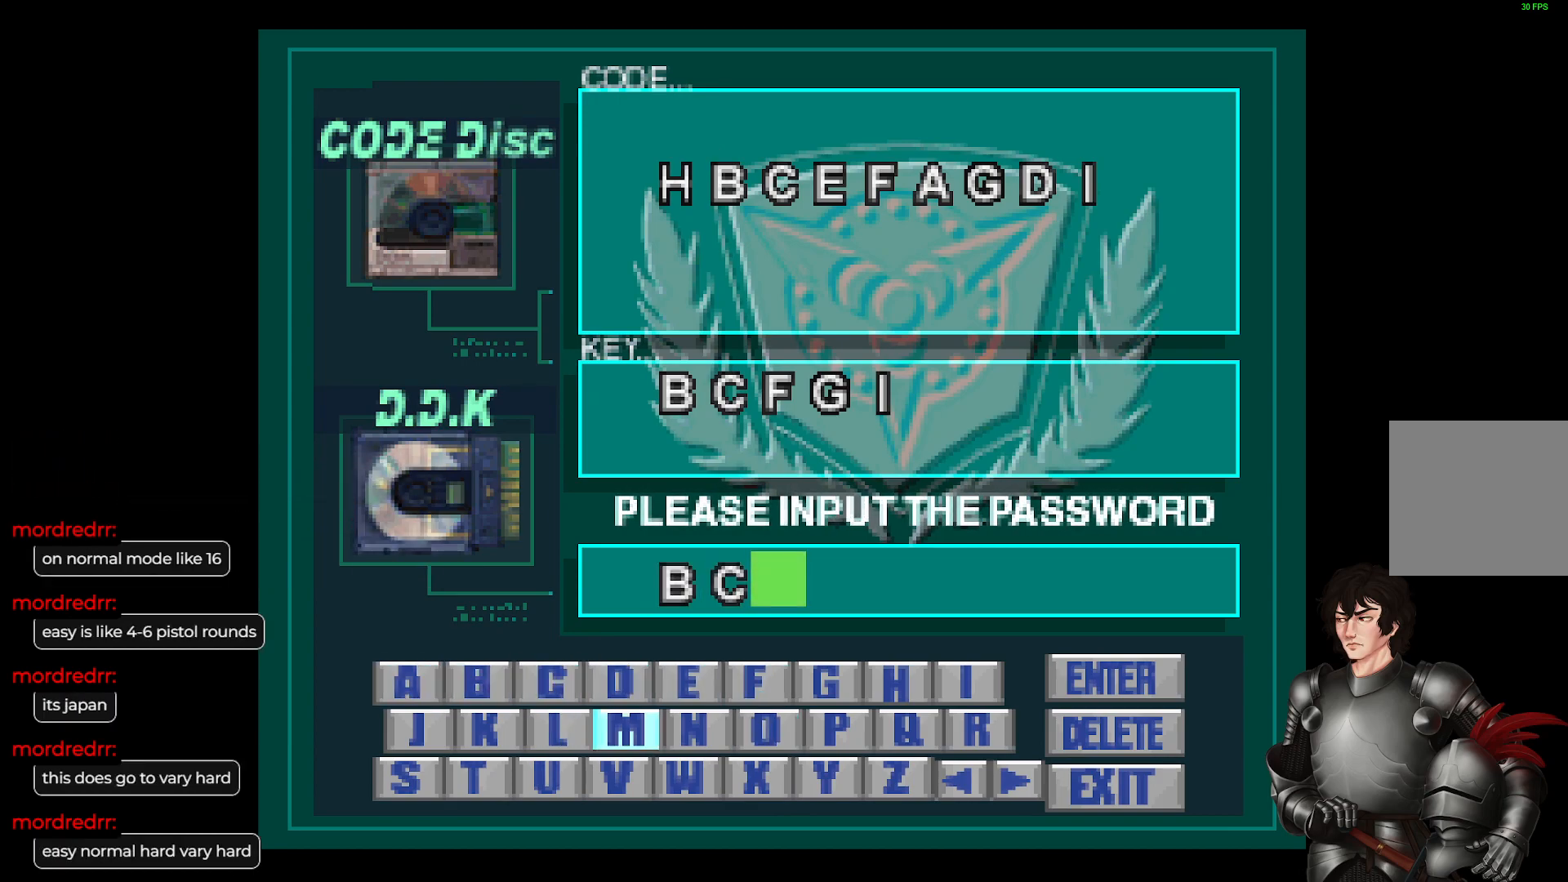
{"buttons": ["DPAD_UP"], "left_stick": "center", "right_stick": "center", "events": [[267, "DPAD_RIGHT", "down"], [350, "DPAD_RIGHT", "up"], [450, "DPAD_UP", "down"]]}
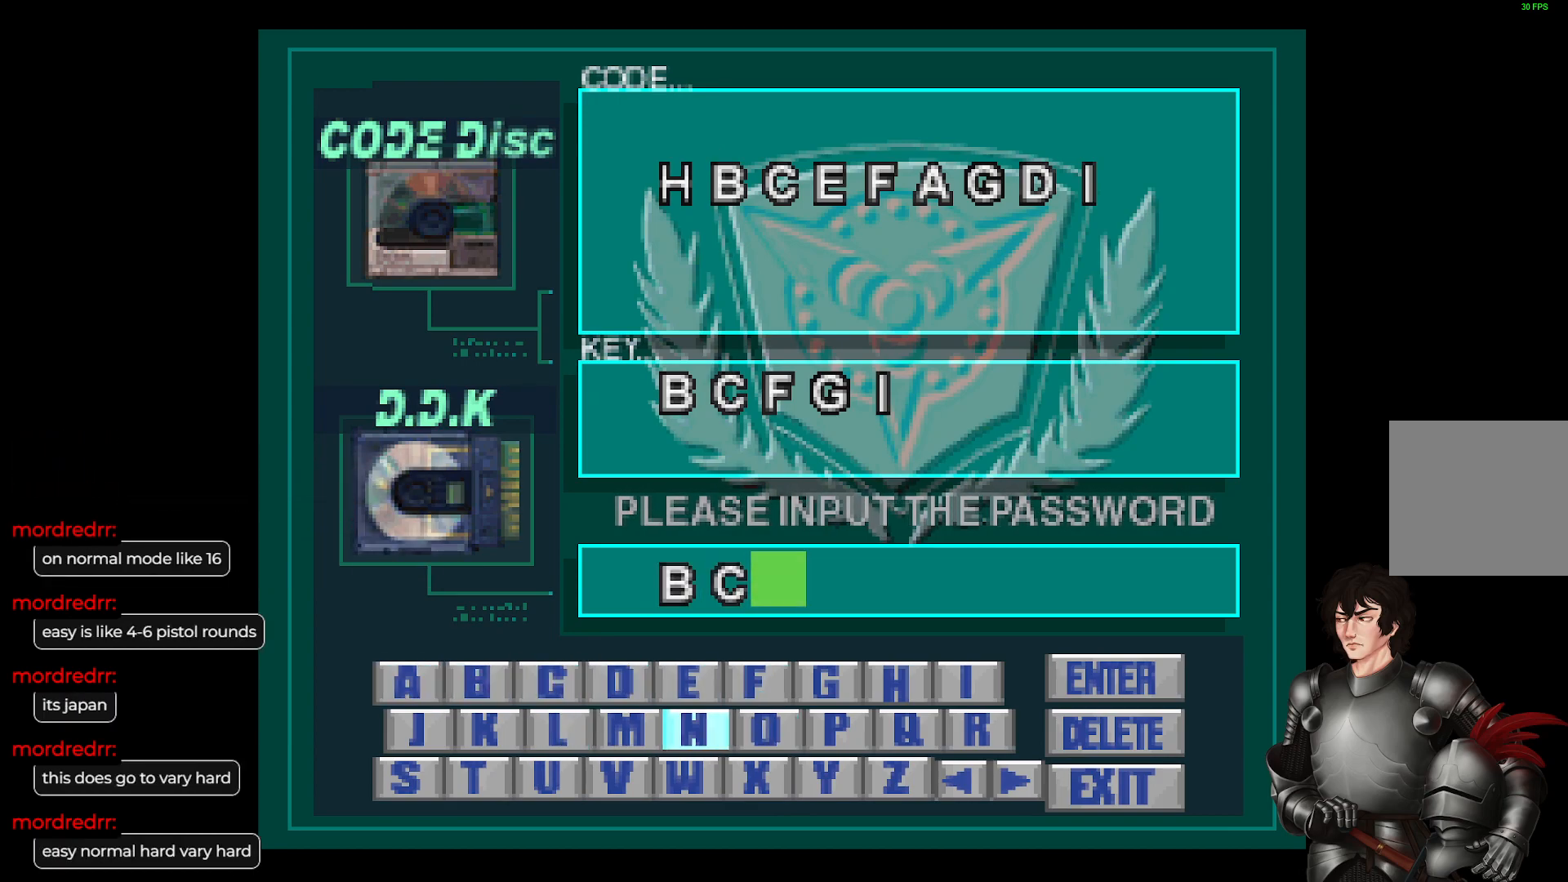
{"buttons": [], "left_stick": "center", "right_stick": "center", "events": [[17, "DPAD_UP", "up"], [150, "DPAD_RIGHT", "down"], [217, "DPAD_RIGHT", "up"], [250, "R2", "down"], [400, "R2", "up"]]}
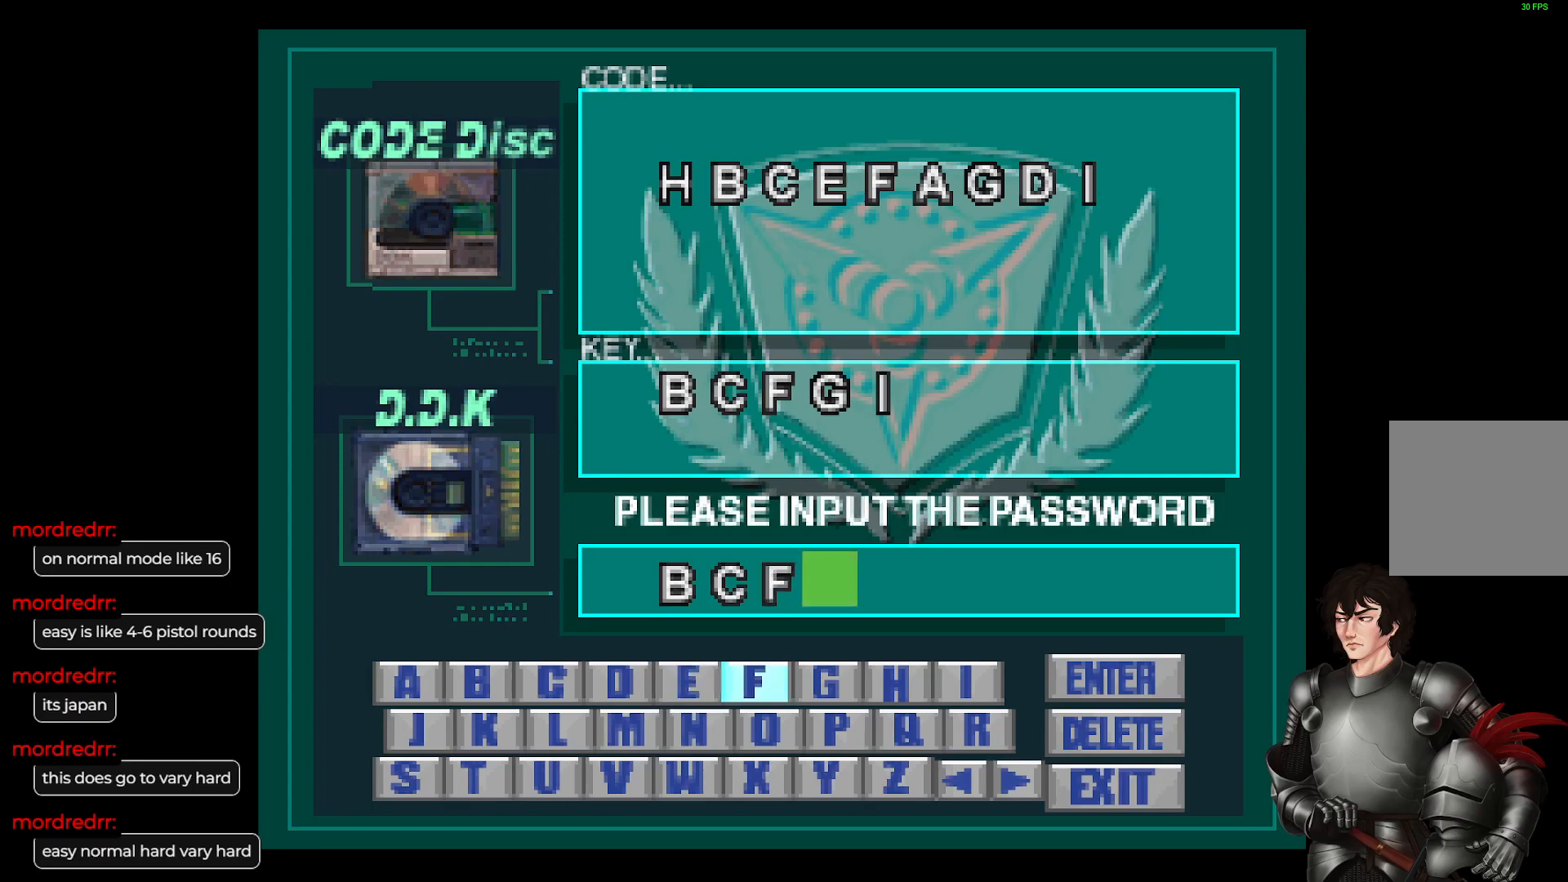
{"buttons": ["R2"], "left_stick": "center", "right_stick": "center", "events": [[100, "DPAD_RIGHT", "down"], [200, "DPAD_RIGHT", "up"], [383, "R2", "down"]]}
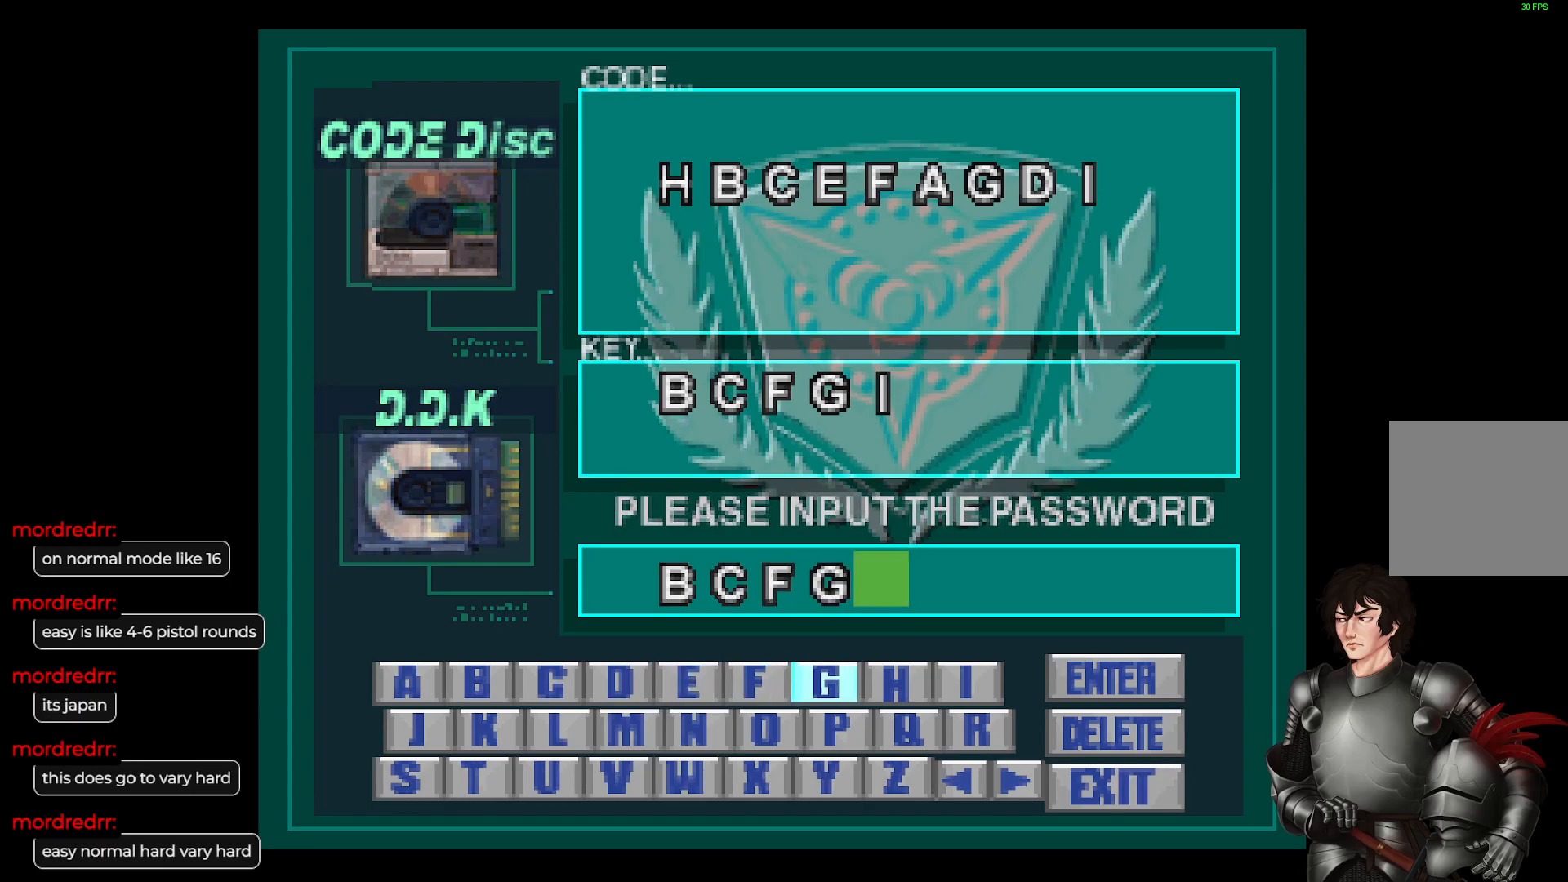
{"buttons": ["R2"], "left_stick": "center", "right_stick": "center", "events": [[50, "R2", "up"], [67, "DPAD_RIGHT", "down"], [133, "DPAD_RIGHT", "up"], [250, "DPAD_RIGHT", "down"], [333, "DPAD_RIGHT", "up"], [483, "R2", "down"]]}
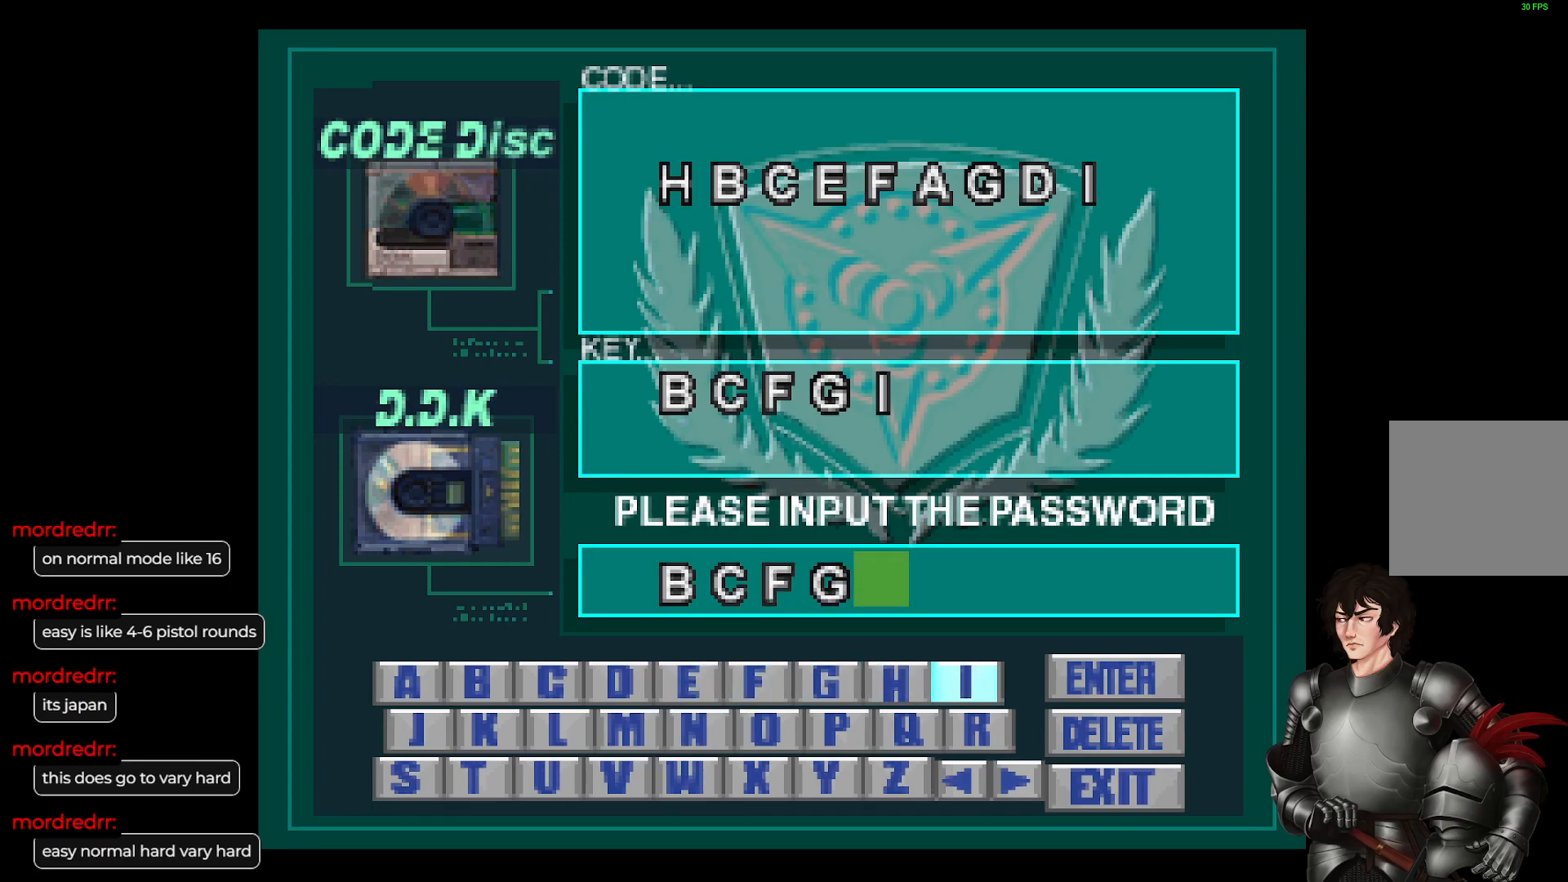
{"buttons": ["R2"], "left_stick": "center", "right_stick": "center", "events": [[100, "DPAD_RIGHT", "down"], [133, "R2", "up"], [150, "DPAD_RIGHT", "up"], [417, "R2", "down"]]}
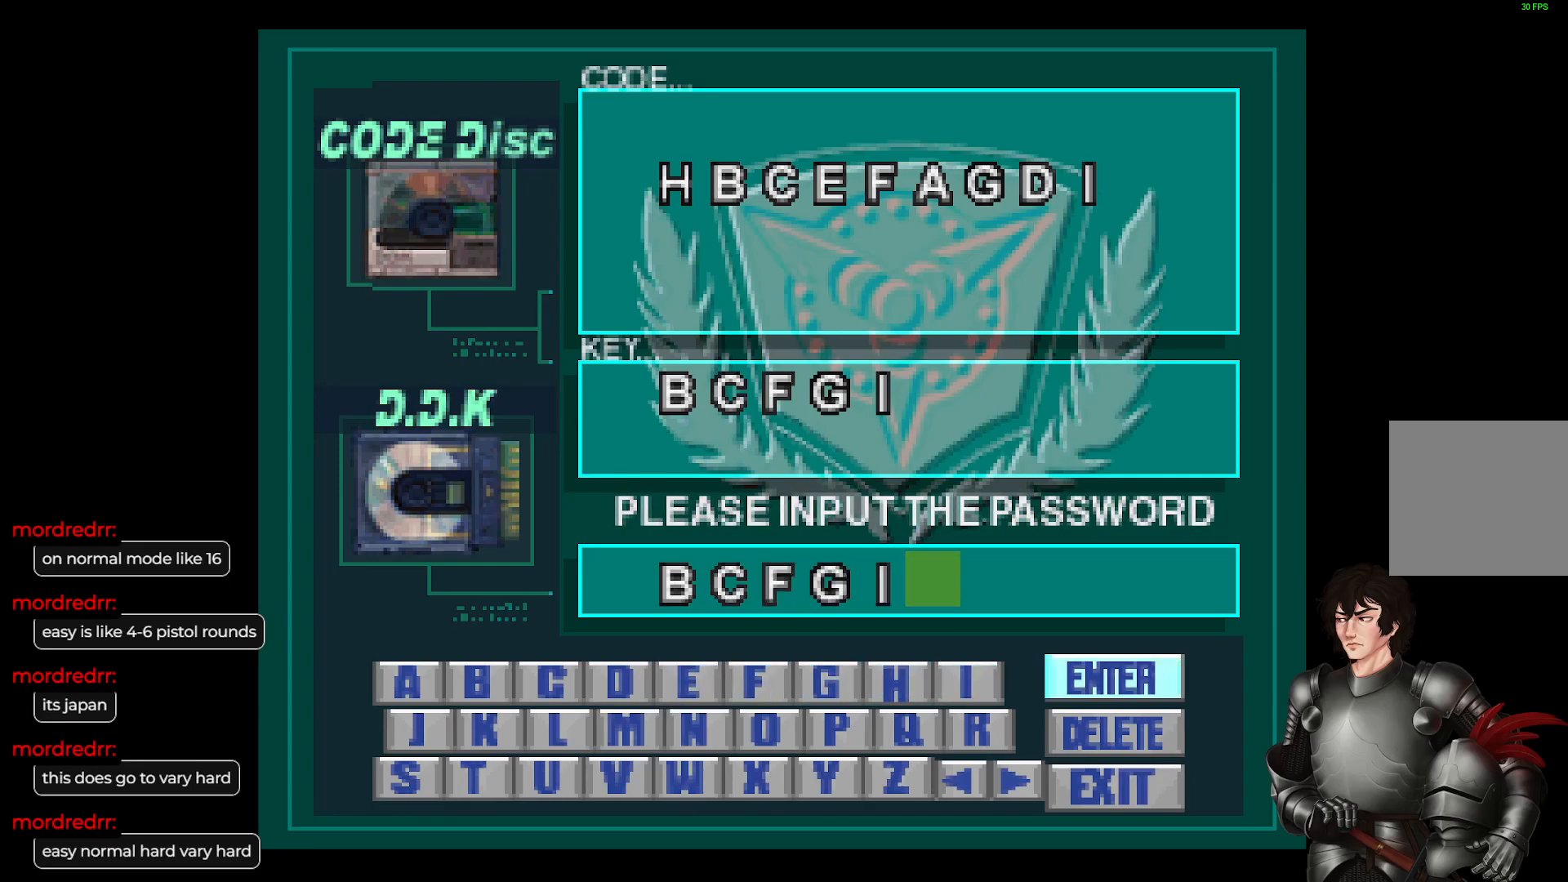
{"buttons": [], "left_stick": "center", "right_stick": "center", "events": [[67, "R2", "up"]]}
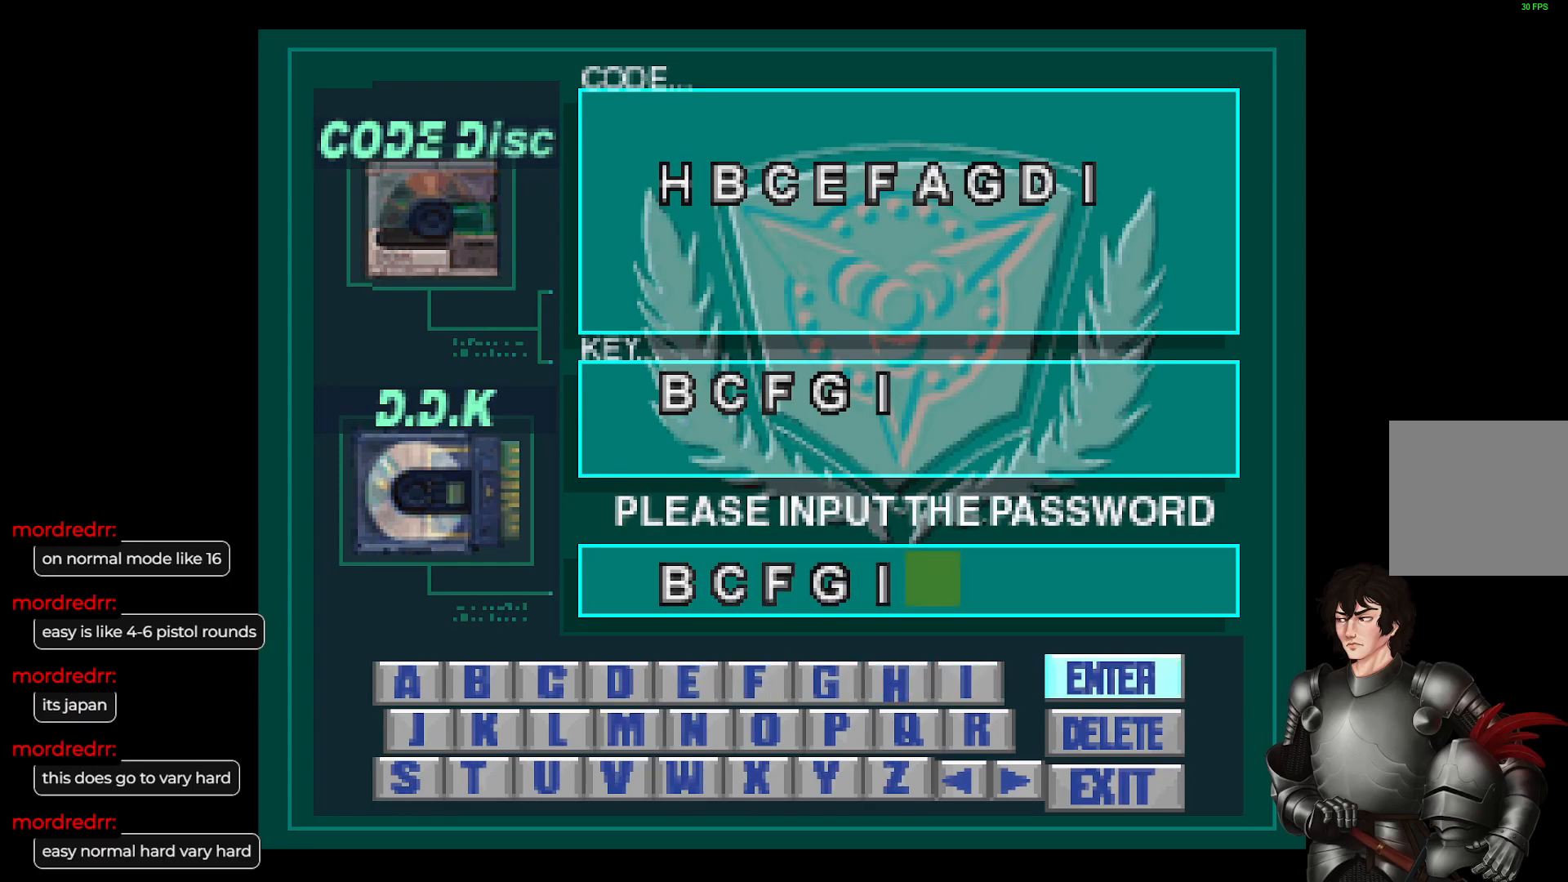
{"buttons": [], "left_stick": "center", "right_stick": "center", "events": [[167, "DPAD_DOWN", "down"], [267, "DPAD_DOWN", "up"]]}
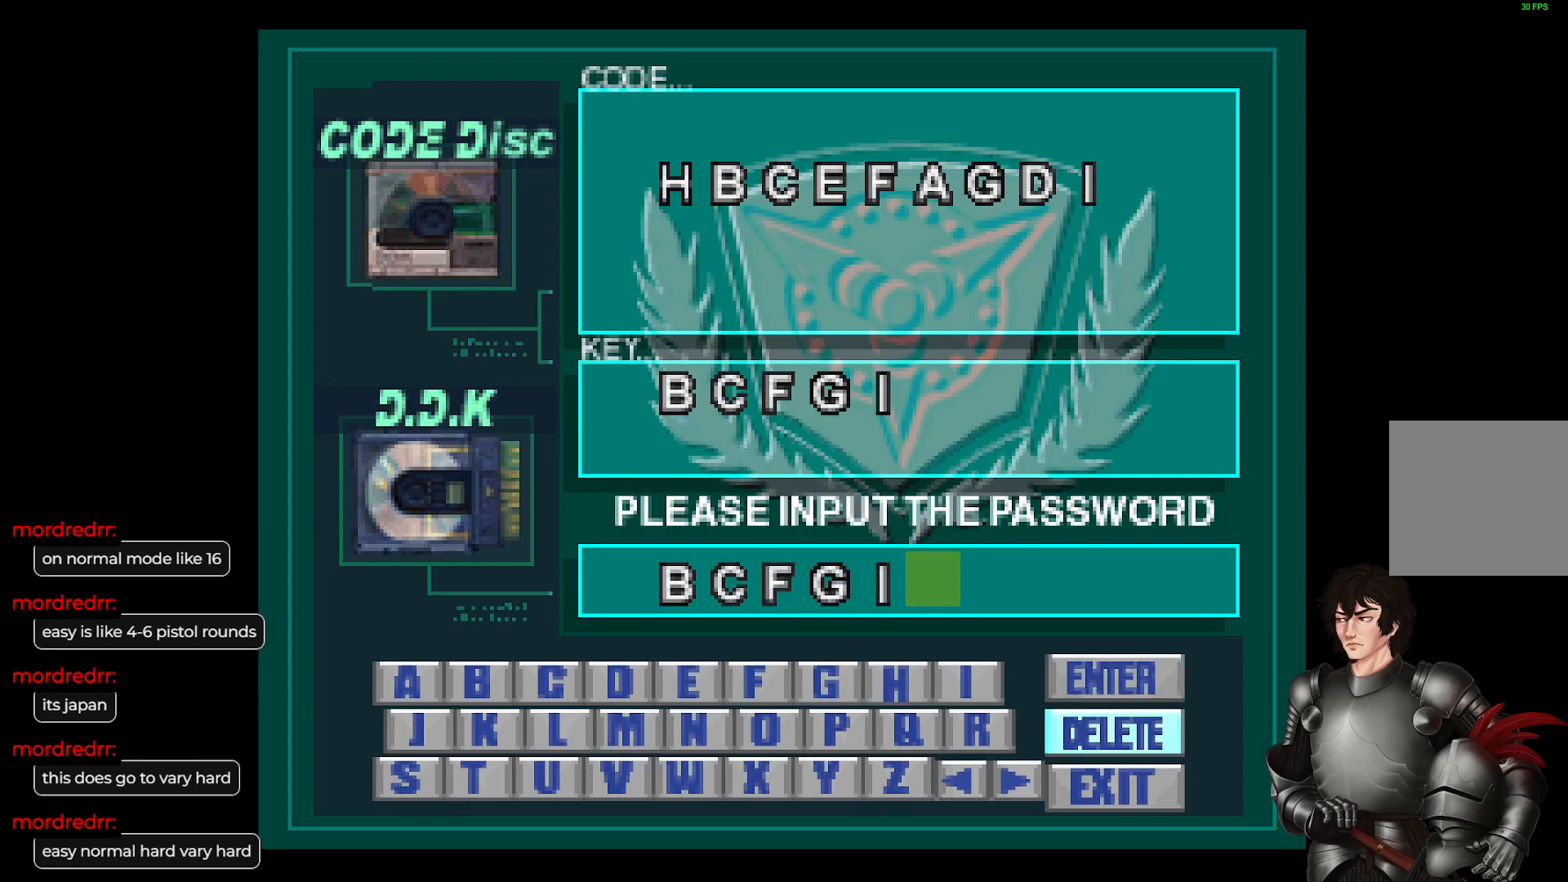
{"buttons": [], "left_stick": "center", "right_stick": "center", "events": [[267, "R2", "down"], [433, "R2", "up"]]}
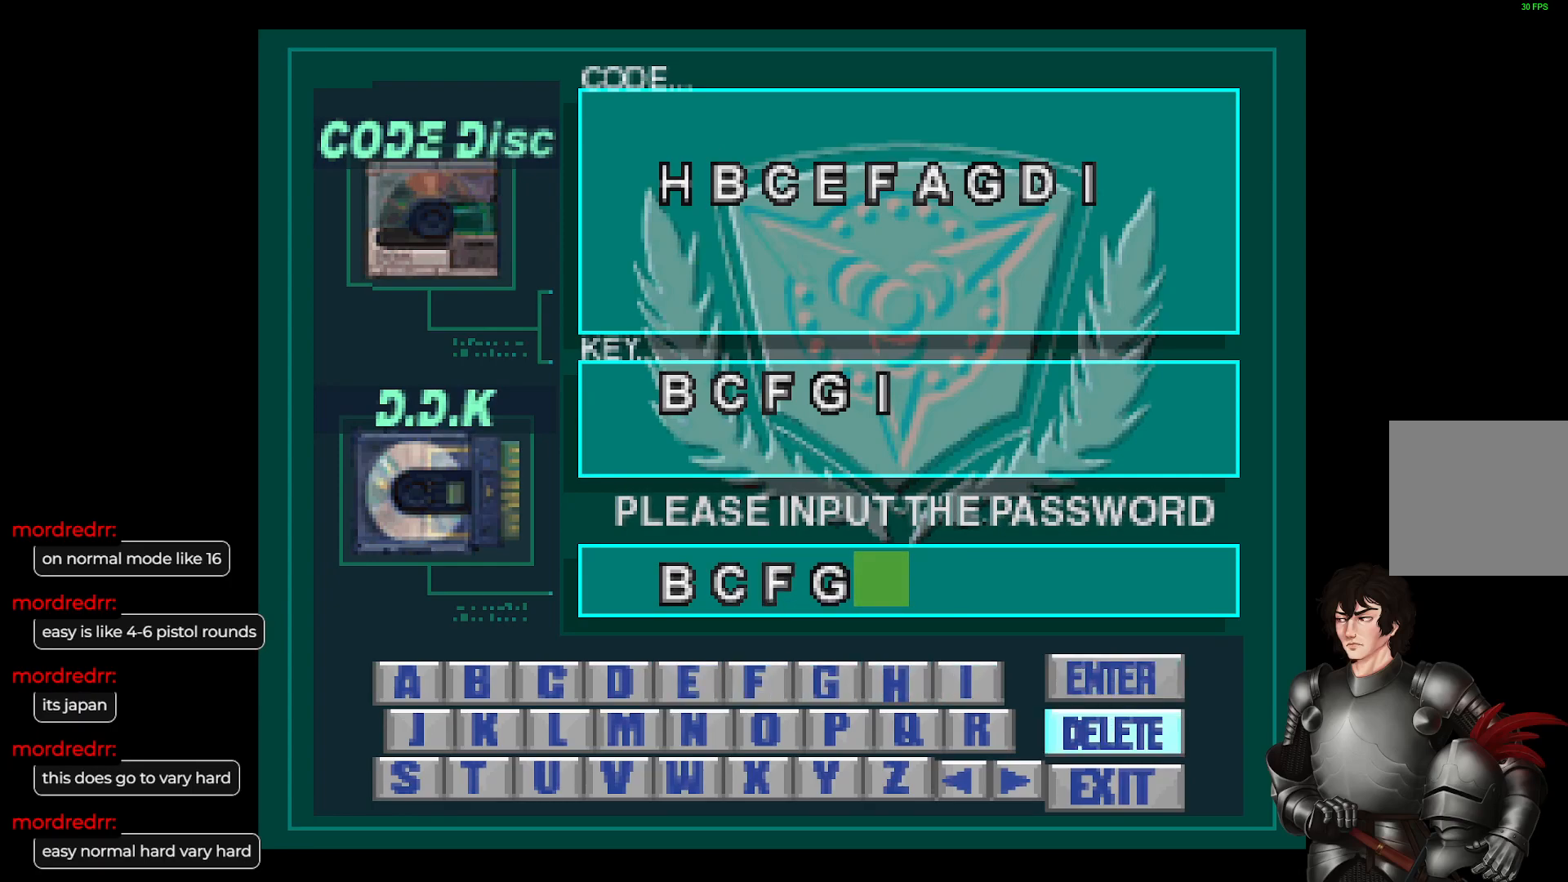
{"buttons": ["R2"], "left_stick": "center", "right_stick": "center", "events": [[50, "R2", "down"], [183, "R2", "up"], [250, "R2", "down"], [383, "R2", "up"], [450, "R2", "down"]]}
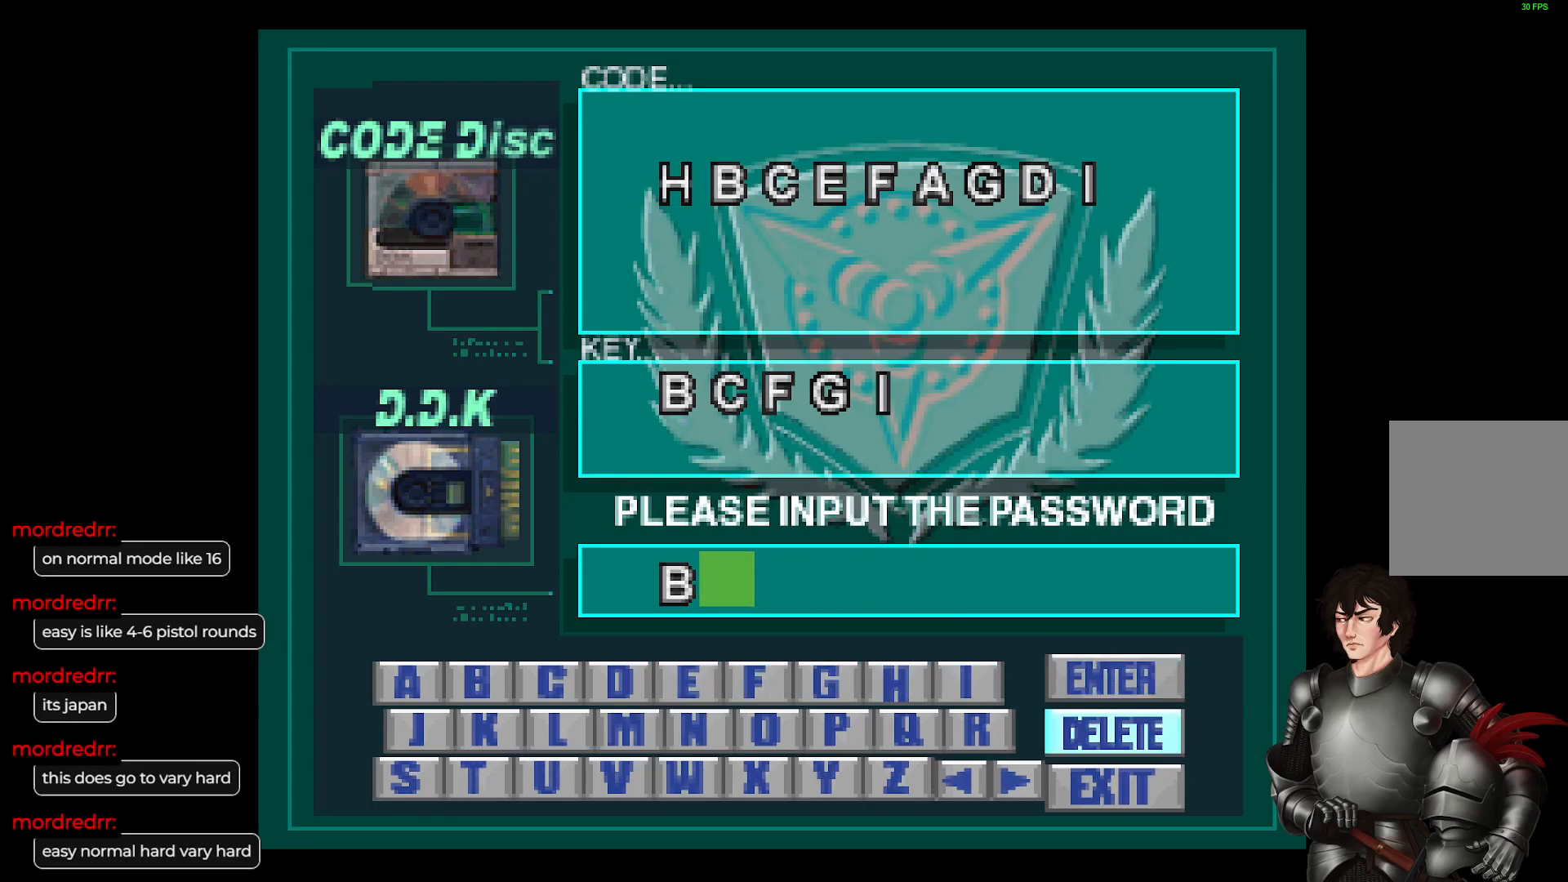
{"buttons": [], "left_stick": "center", "right_stick": "center", "events": [[83, "R2", "up"], [133, "R2", "down"], [267, "R2", "up"], [317, "R2", "down"], [467, "R2", "up"]]}
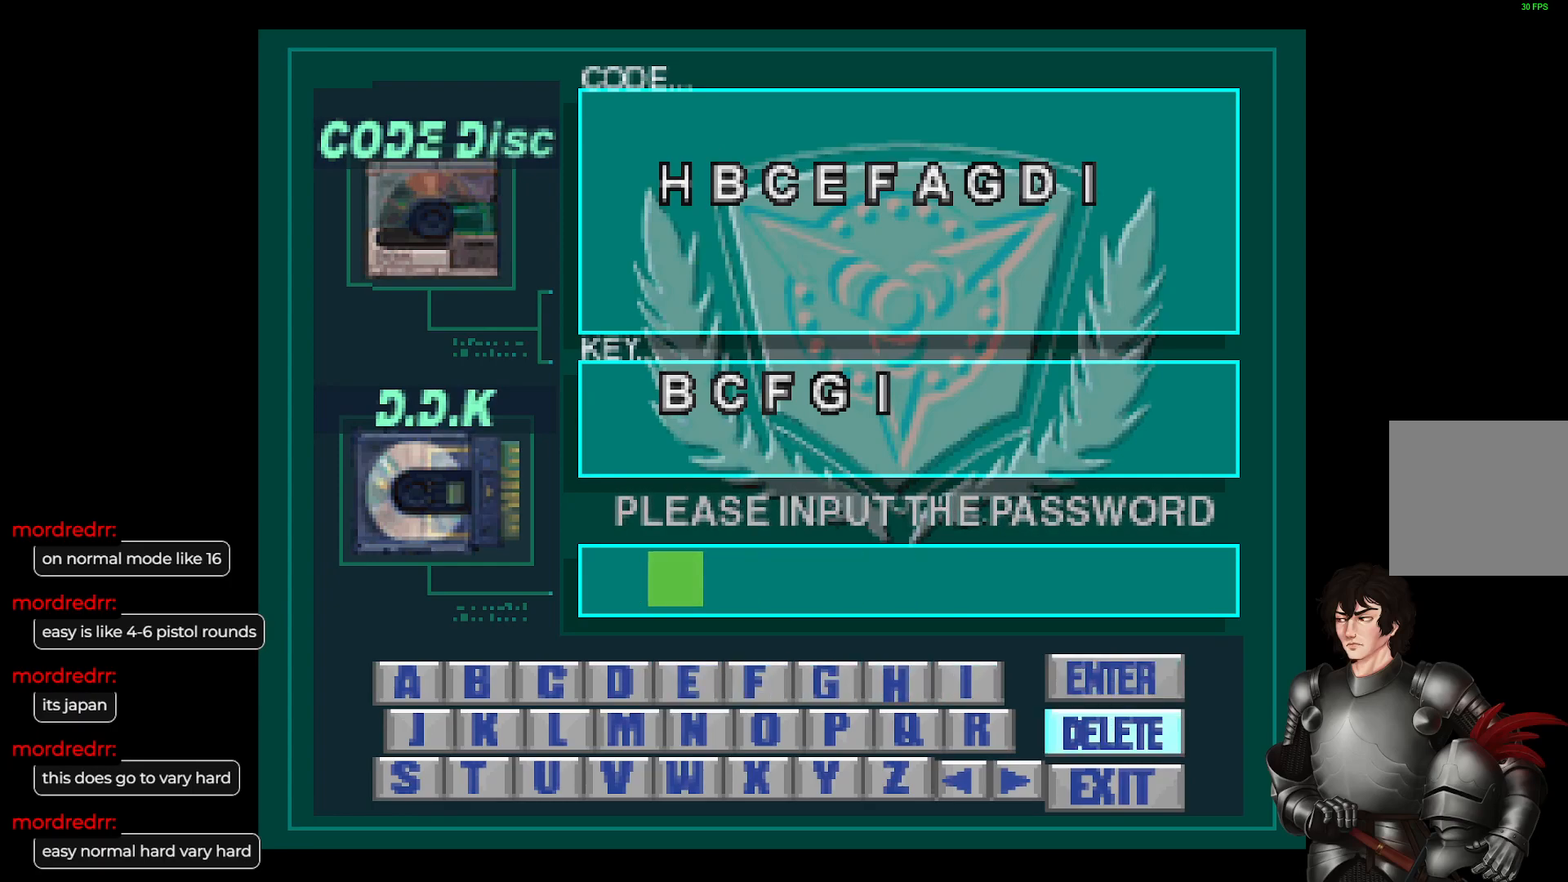
{"buttons": ["R2"], "left_stick": "center", "right_stick": "center", "events": [[17, "R2", "down"], [183, "R2", "up"], [217, "R2", "down"], [383, "R2", "up"], [433, "R2", "down"]]}
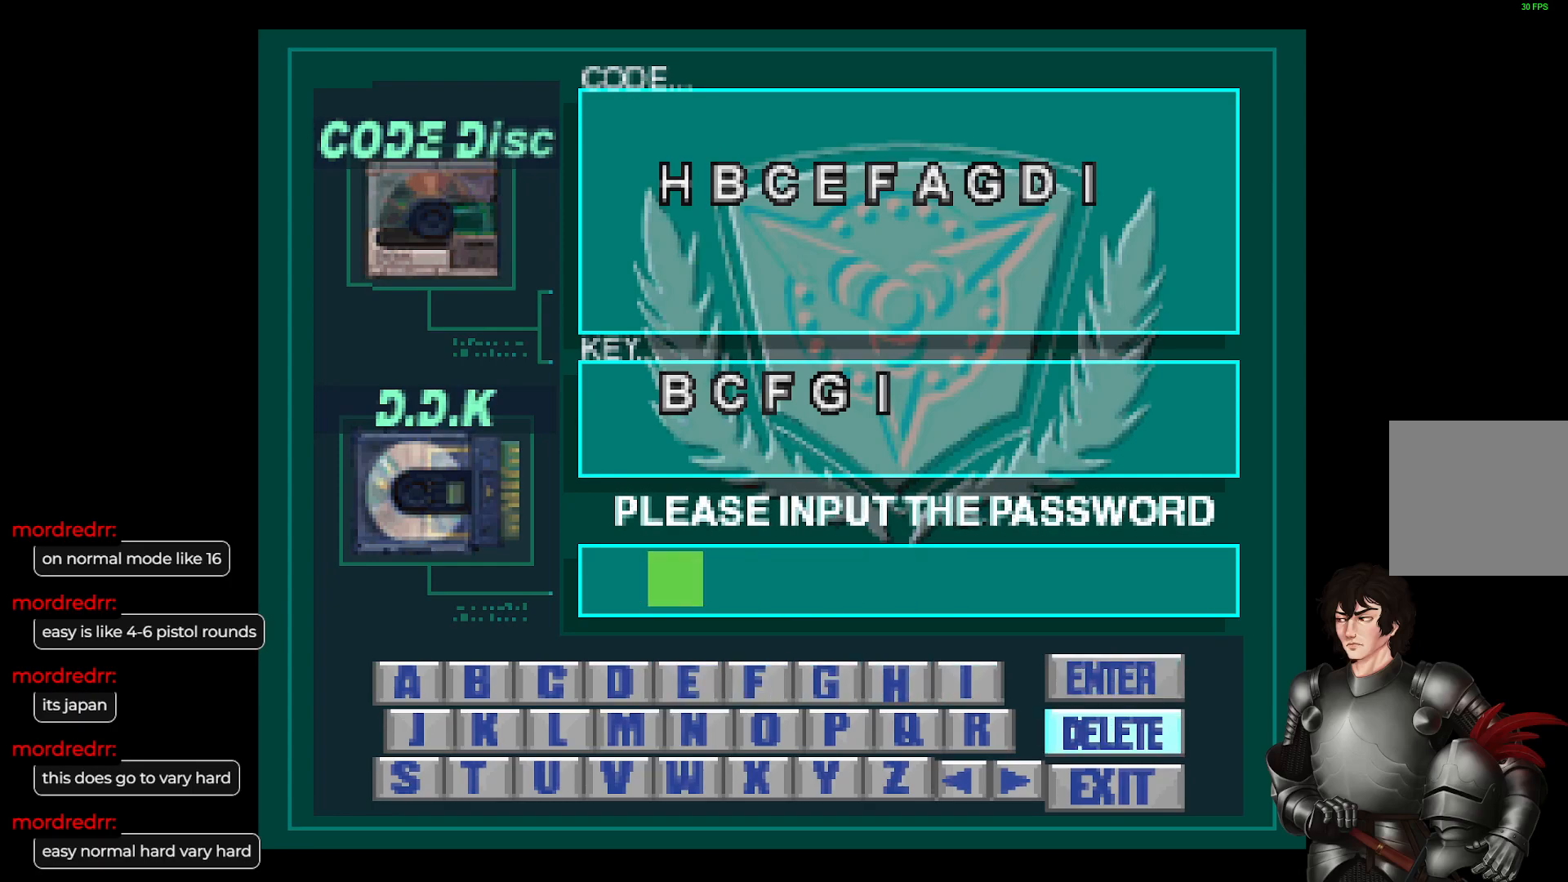
{"buttons": [], "left_stick": "center", "right_stick": "center", "events": [[100, "R2", "up"], [133, "R2", "down"], [317, "R2", "up"], [350, "R2", "down"], [483, "R2", "up"]]}
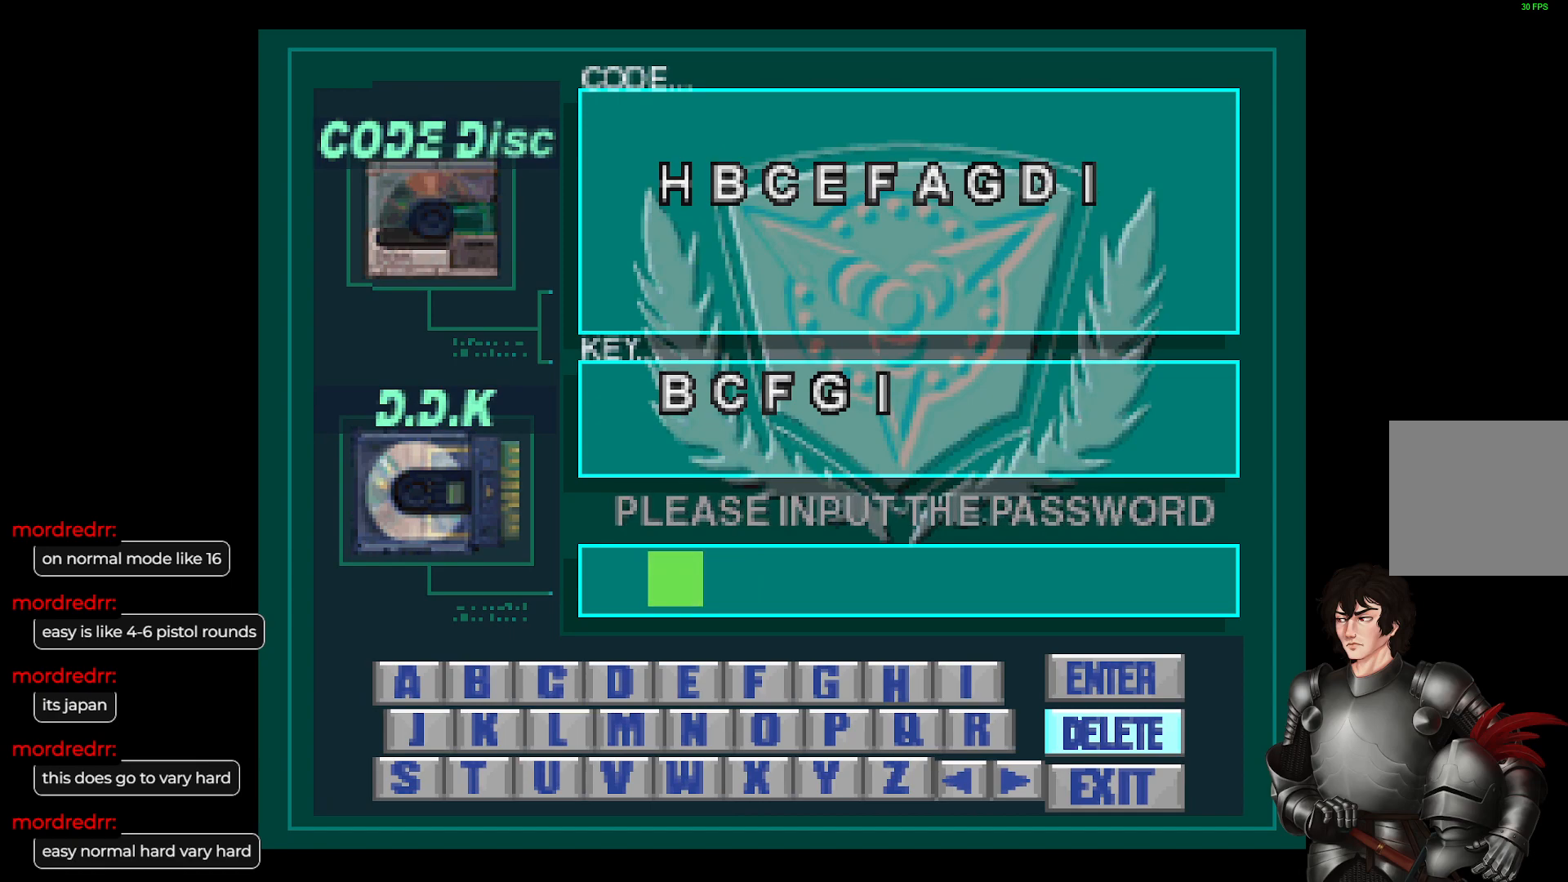
{"buttons": [], "left_stick": "center", "right_stick": "center", "events": []}
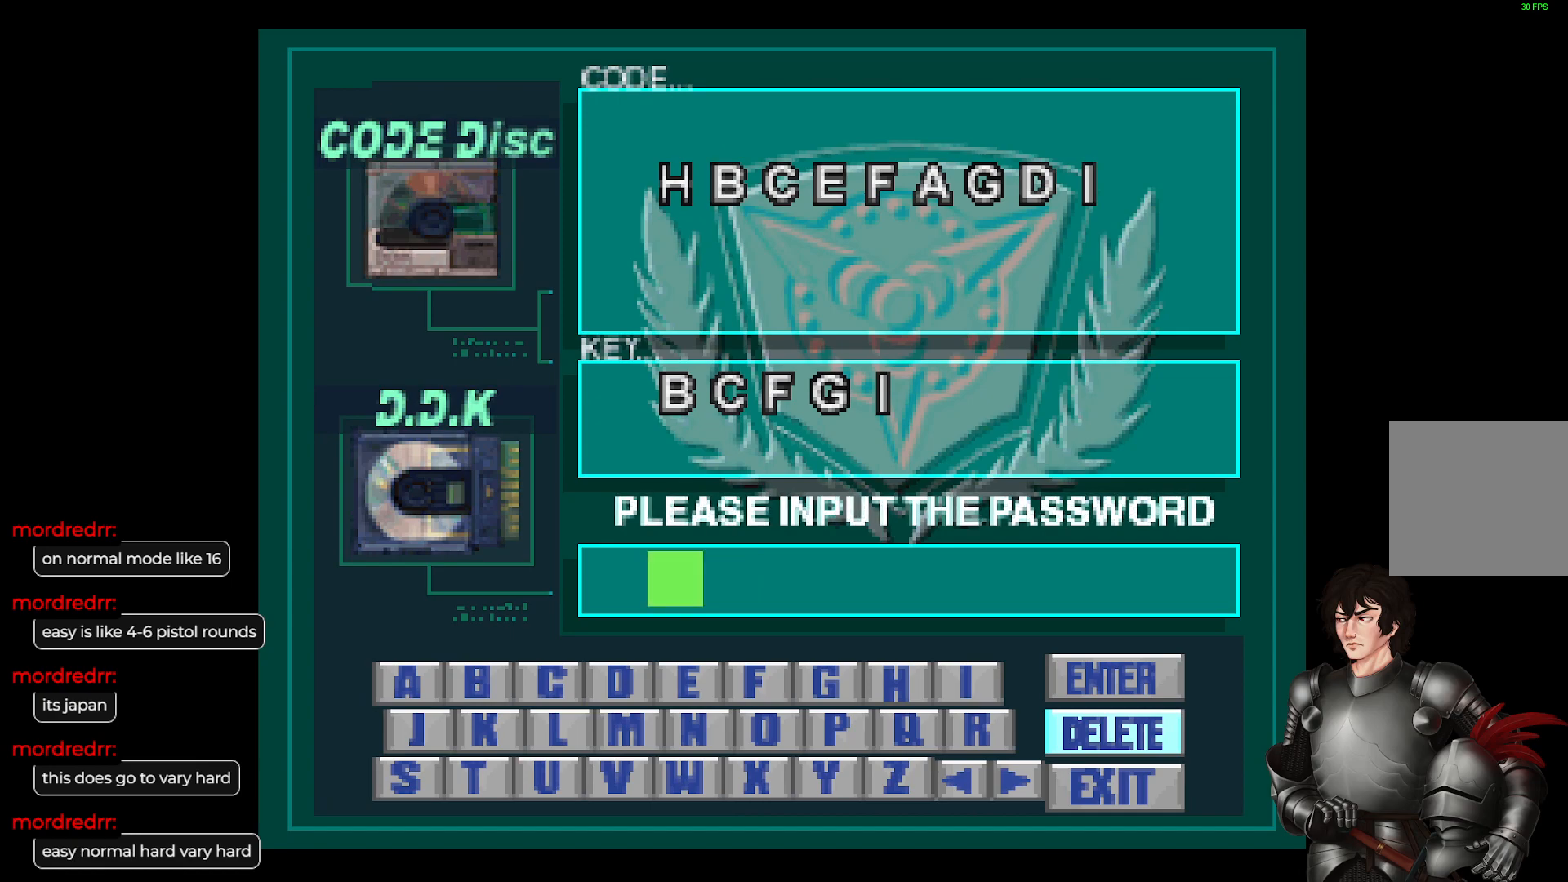
{"buttons": [], "left_stick": "center", "right_stick": "center", "events": []}
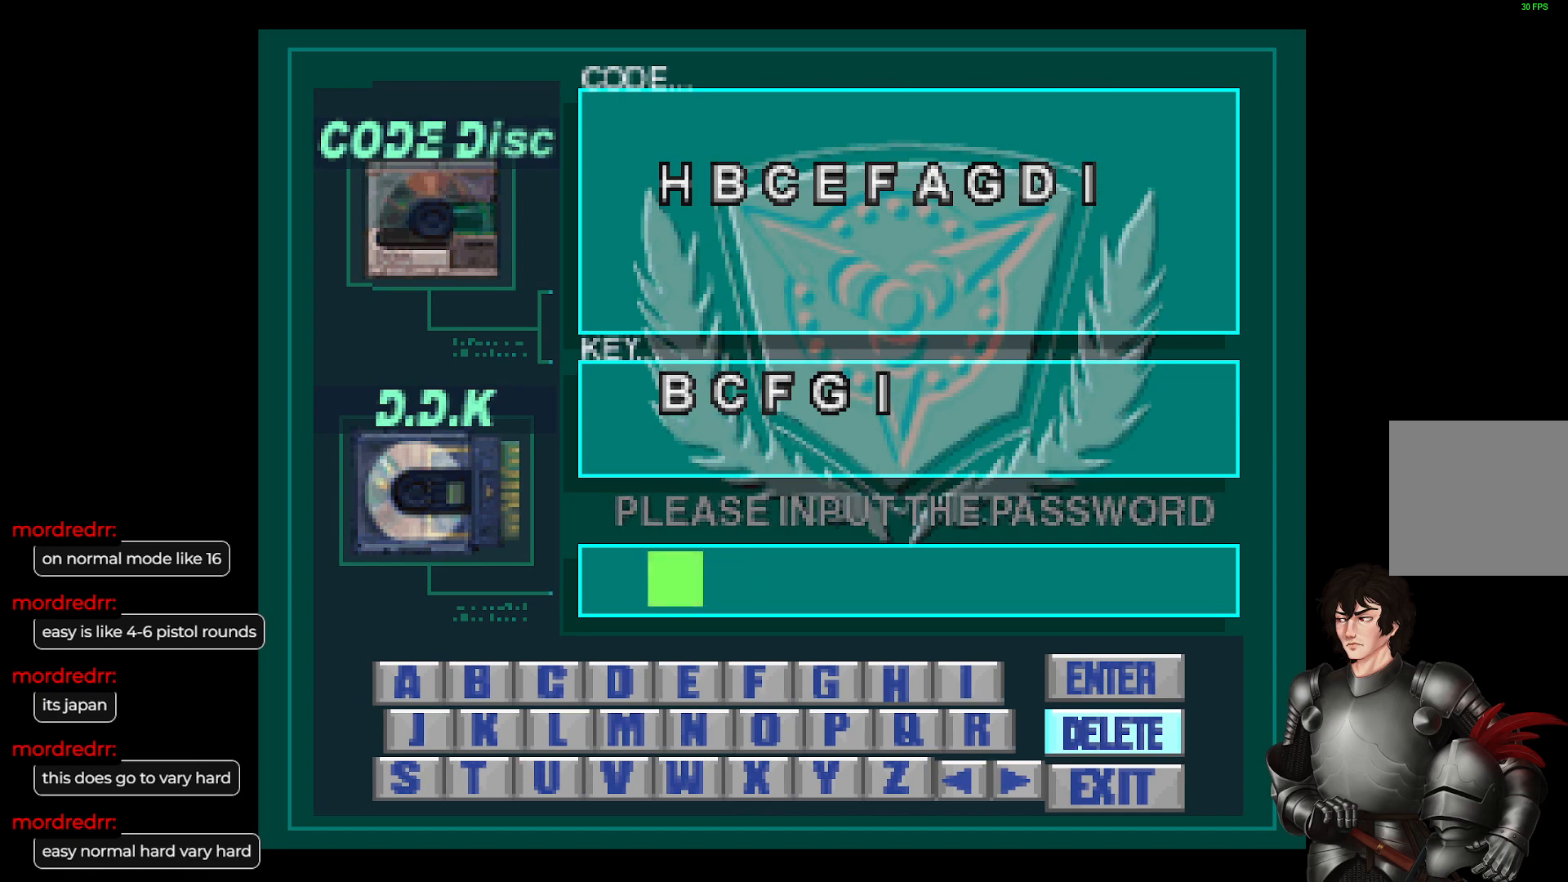
{"buttons": [], "left_stick": "center", "right_stick": "center", "events": []}
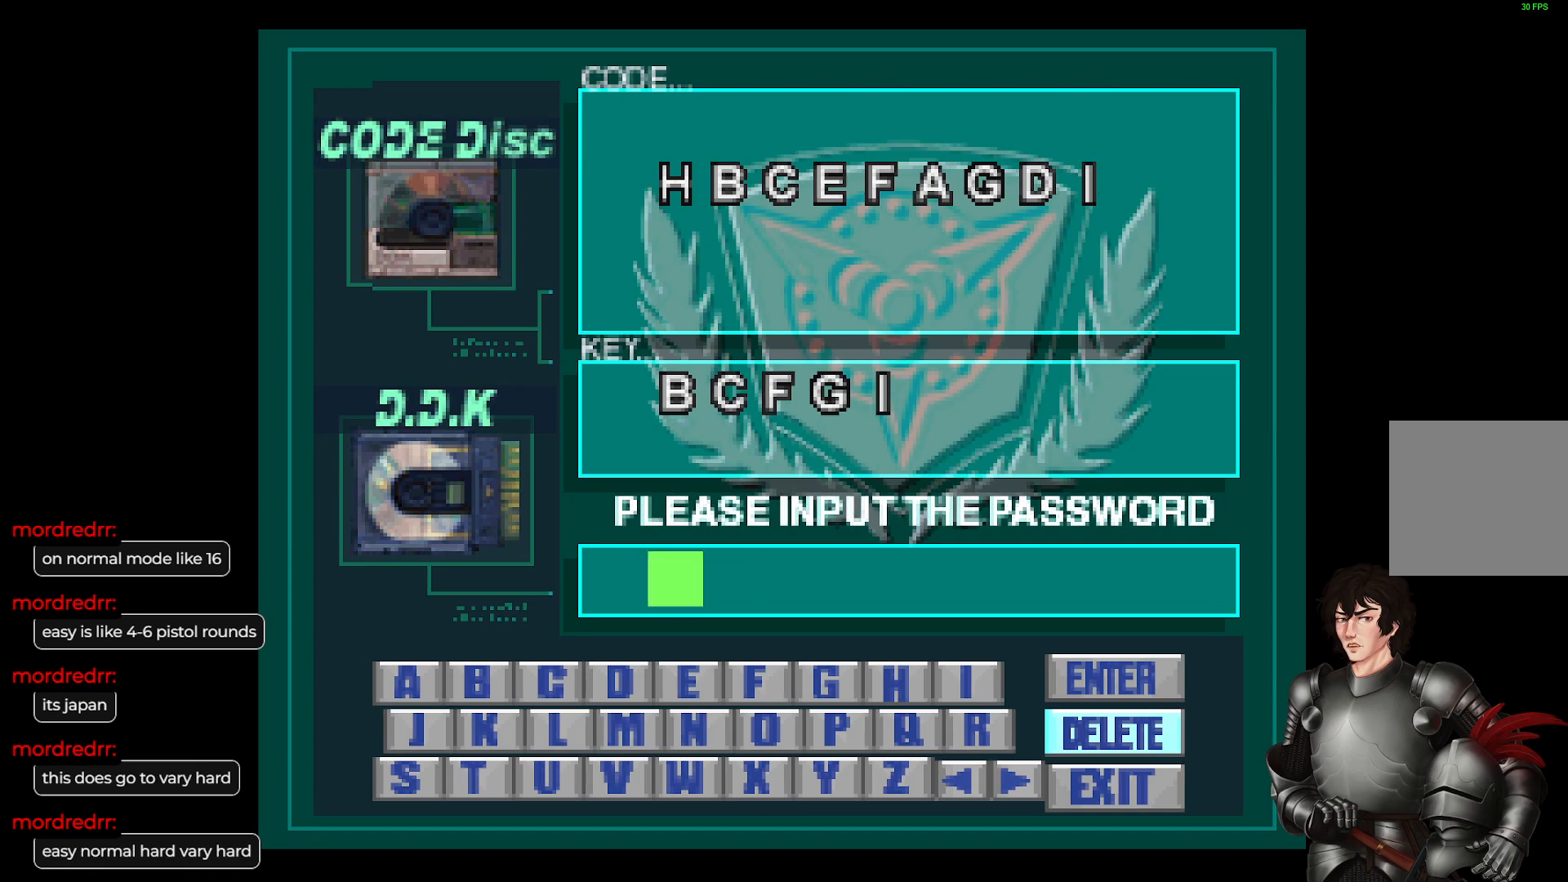
{"buttons": [], "left_stick": "center", "right_stick": "center", "events": []}
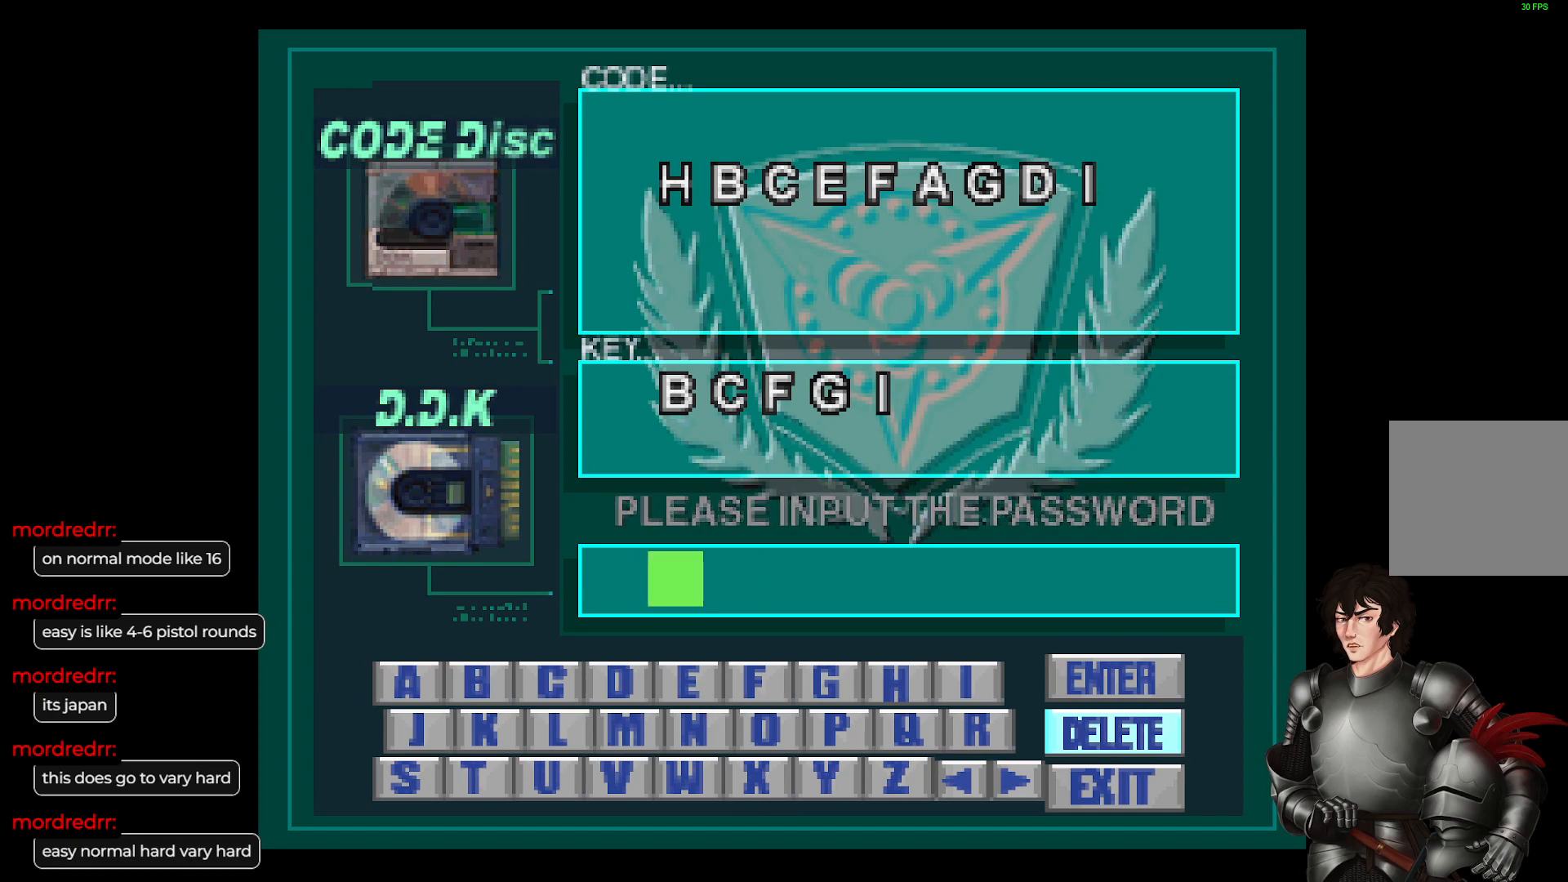
{"buttons": [], "left_stick": "center", "right_stick": "center", "events": []}
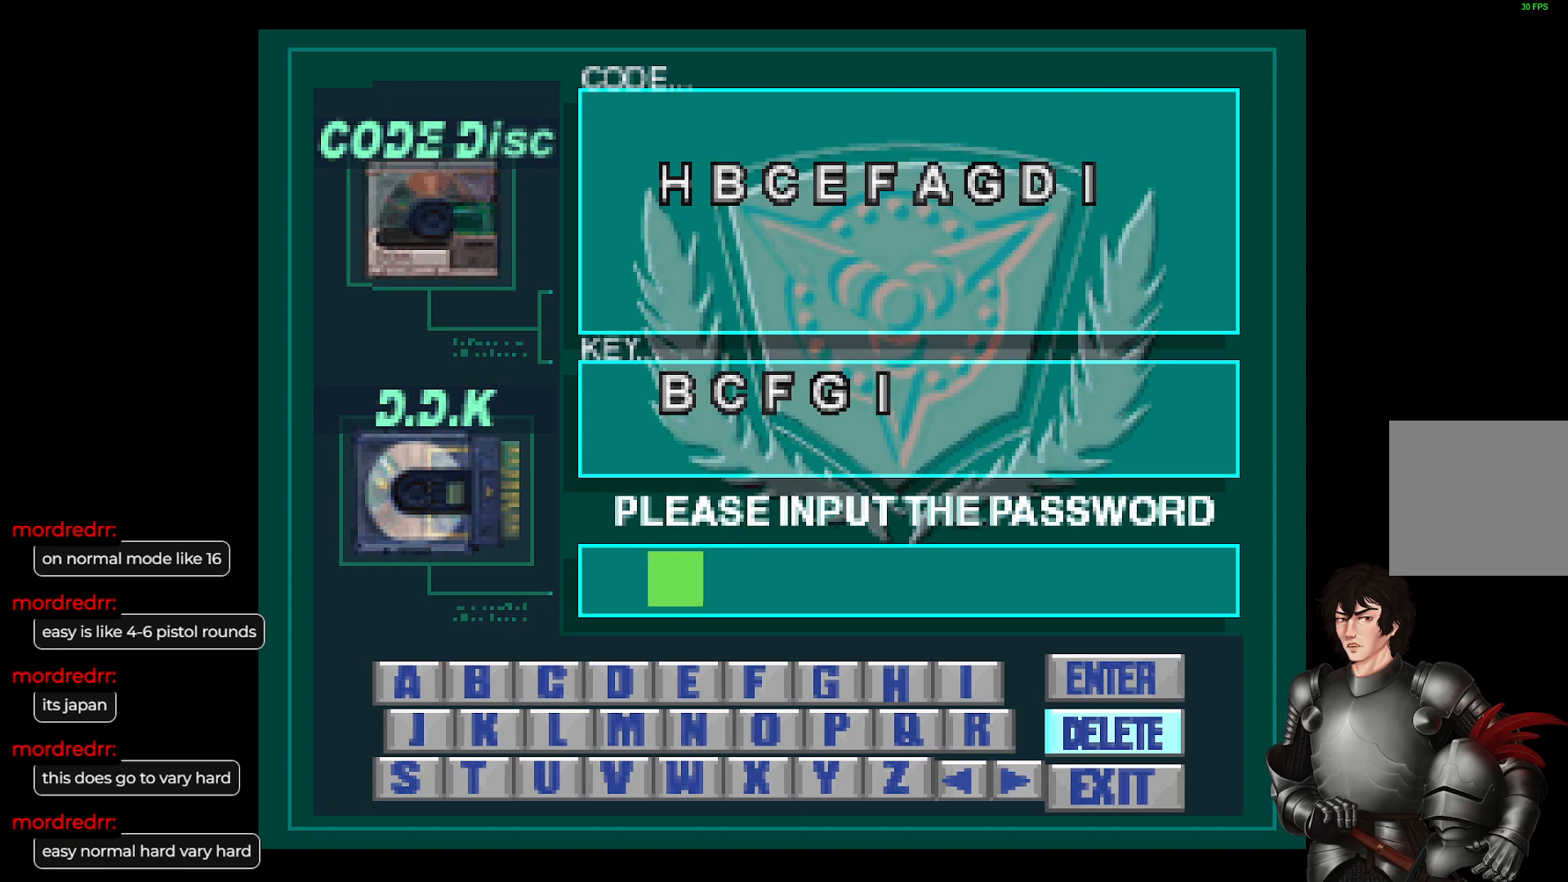
{"buttons": [], "left_stick": "center", "right_stick": "center", "events": []}
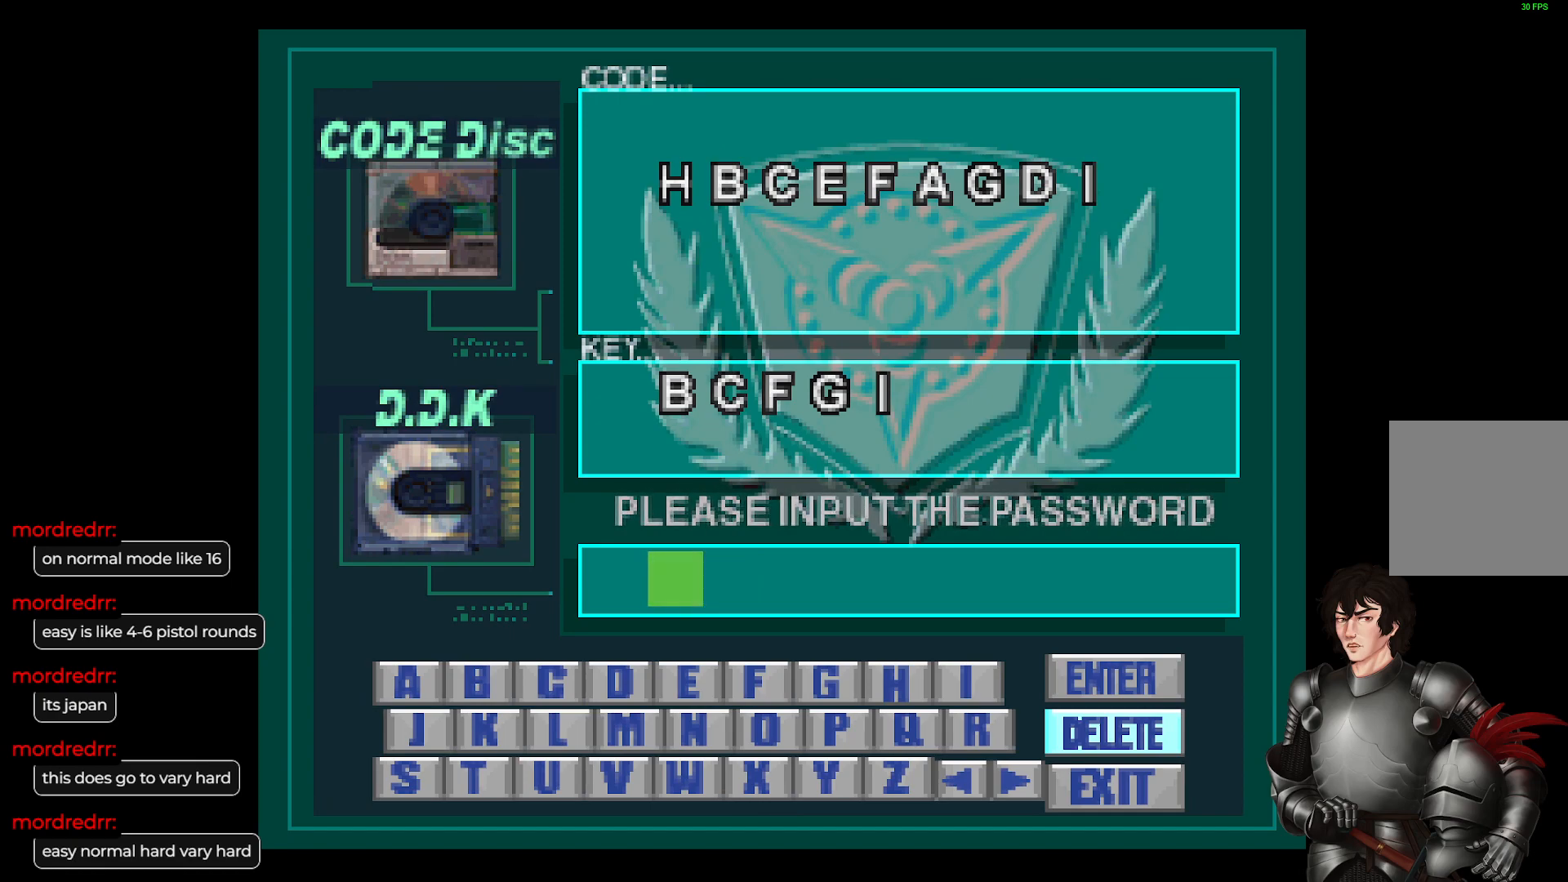
{"buttons": [], "left_stick": "center", "right_stick": "center", "events": []}
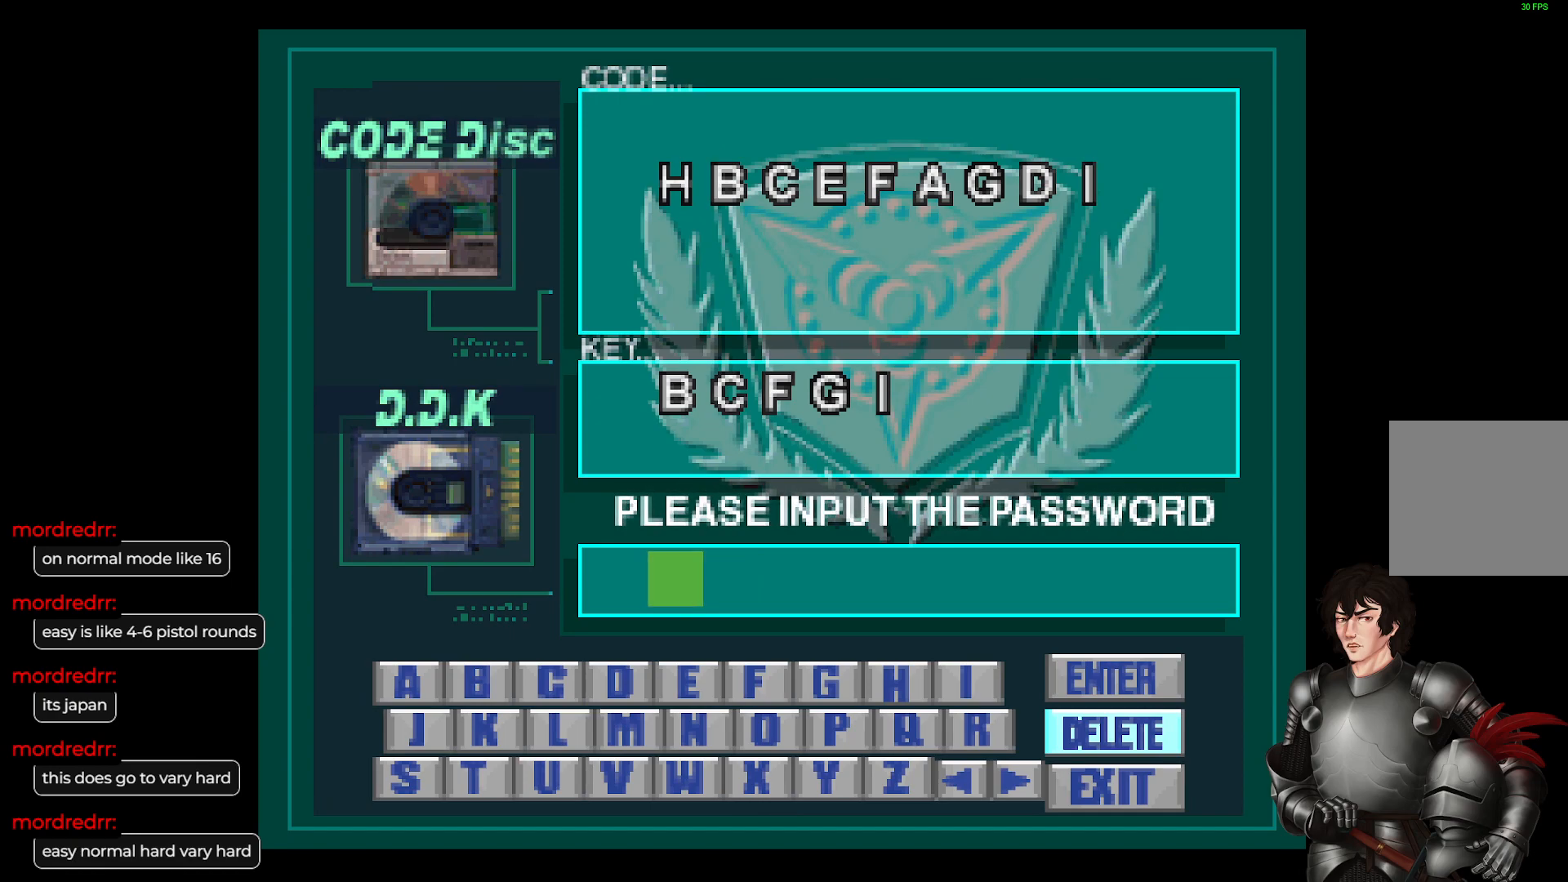
{"buttons": [], "left_stick": "center", "right_stick": "center", "events": []}
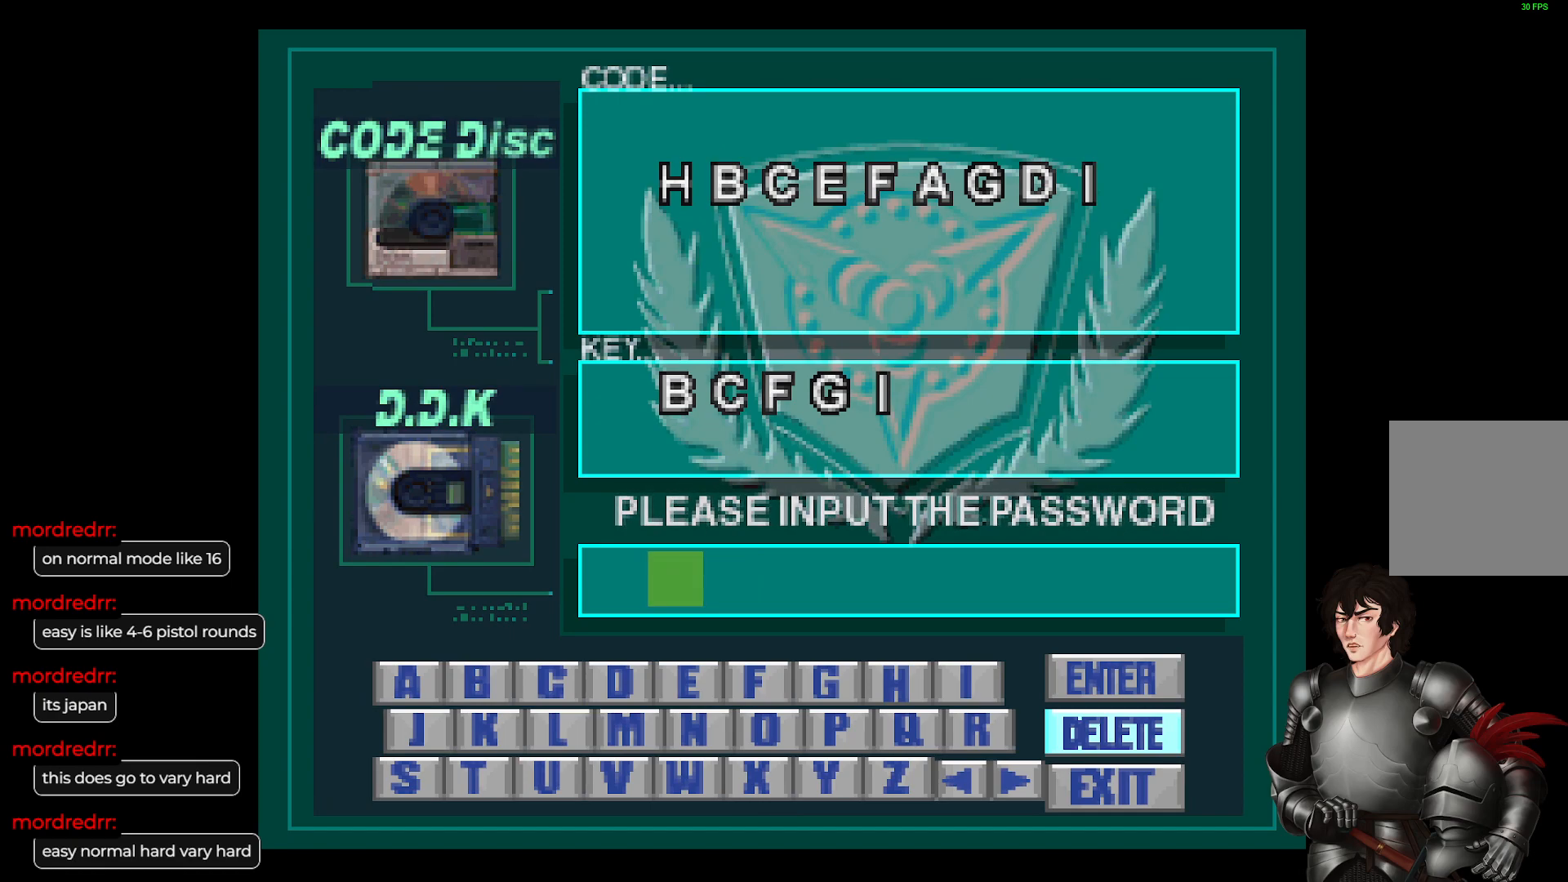
{"buttons": [], "left_stick": "center", "right_stick": "center", "events": []}
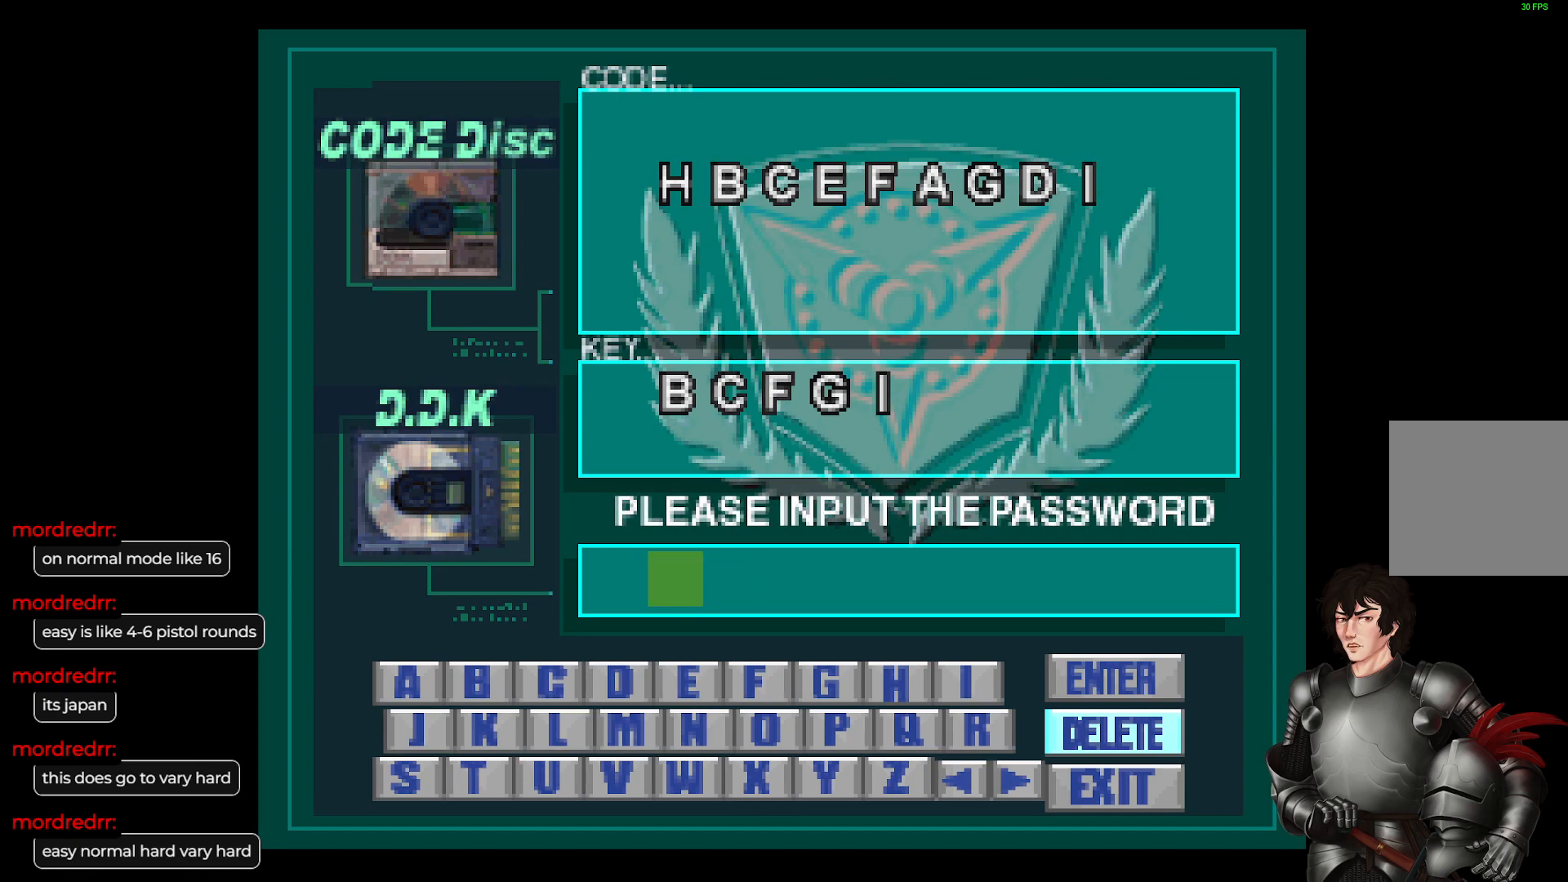
{"buttons": [], "left_stick": "center", "right_stick": "center", "events": []}
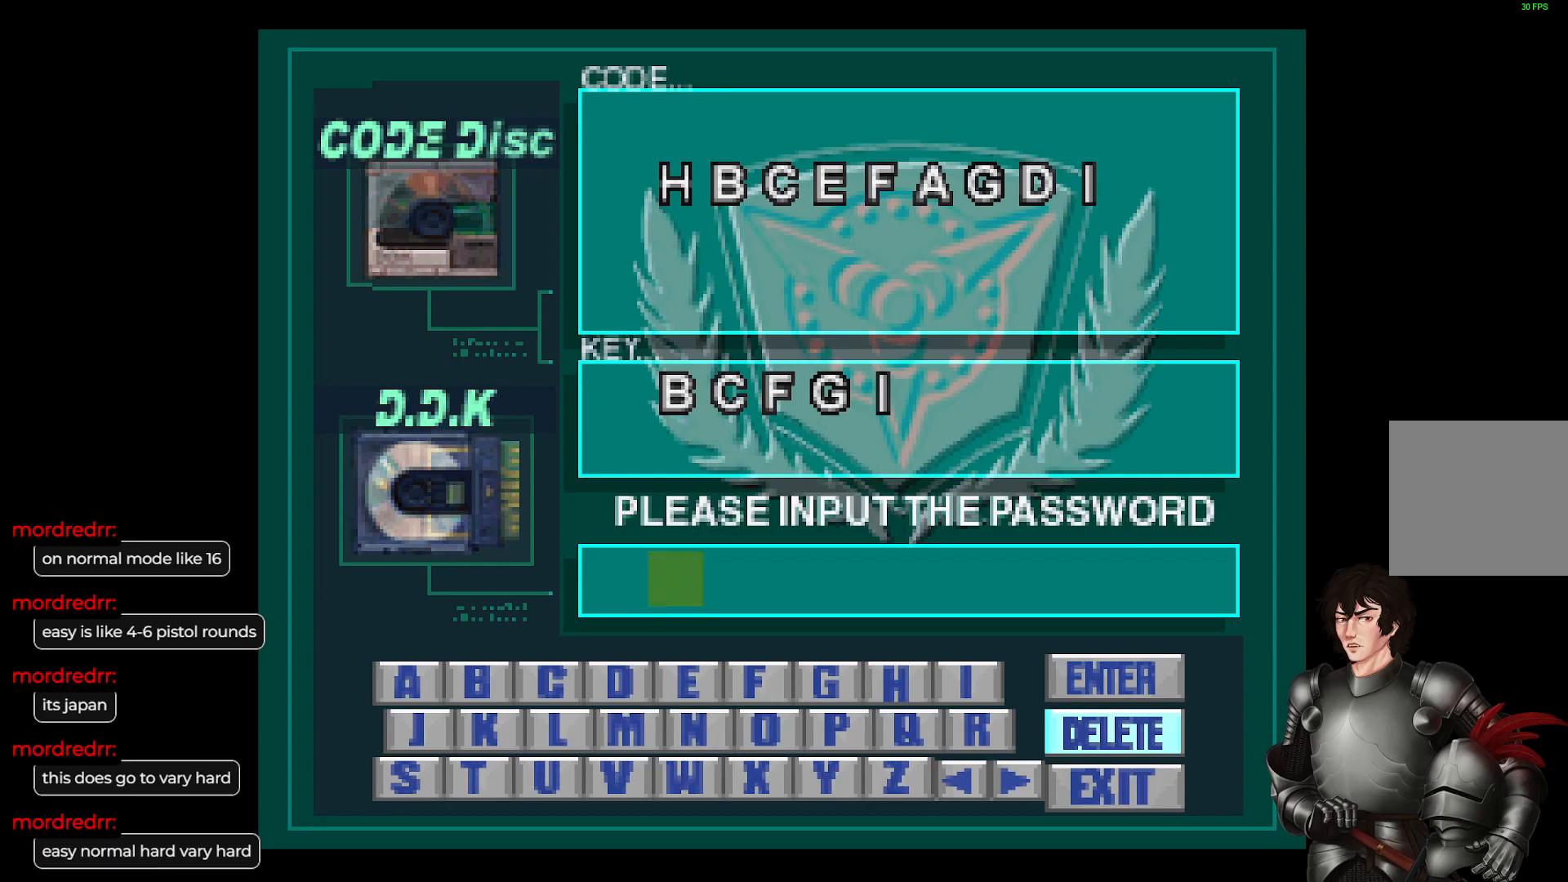
{"buttons": [], "left_stick": "center", "right_stick": "center", "events": [[317, "DPAD_LEFT", "down"], [450, "DPAD_LEFT", "up"]]}
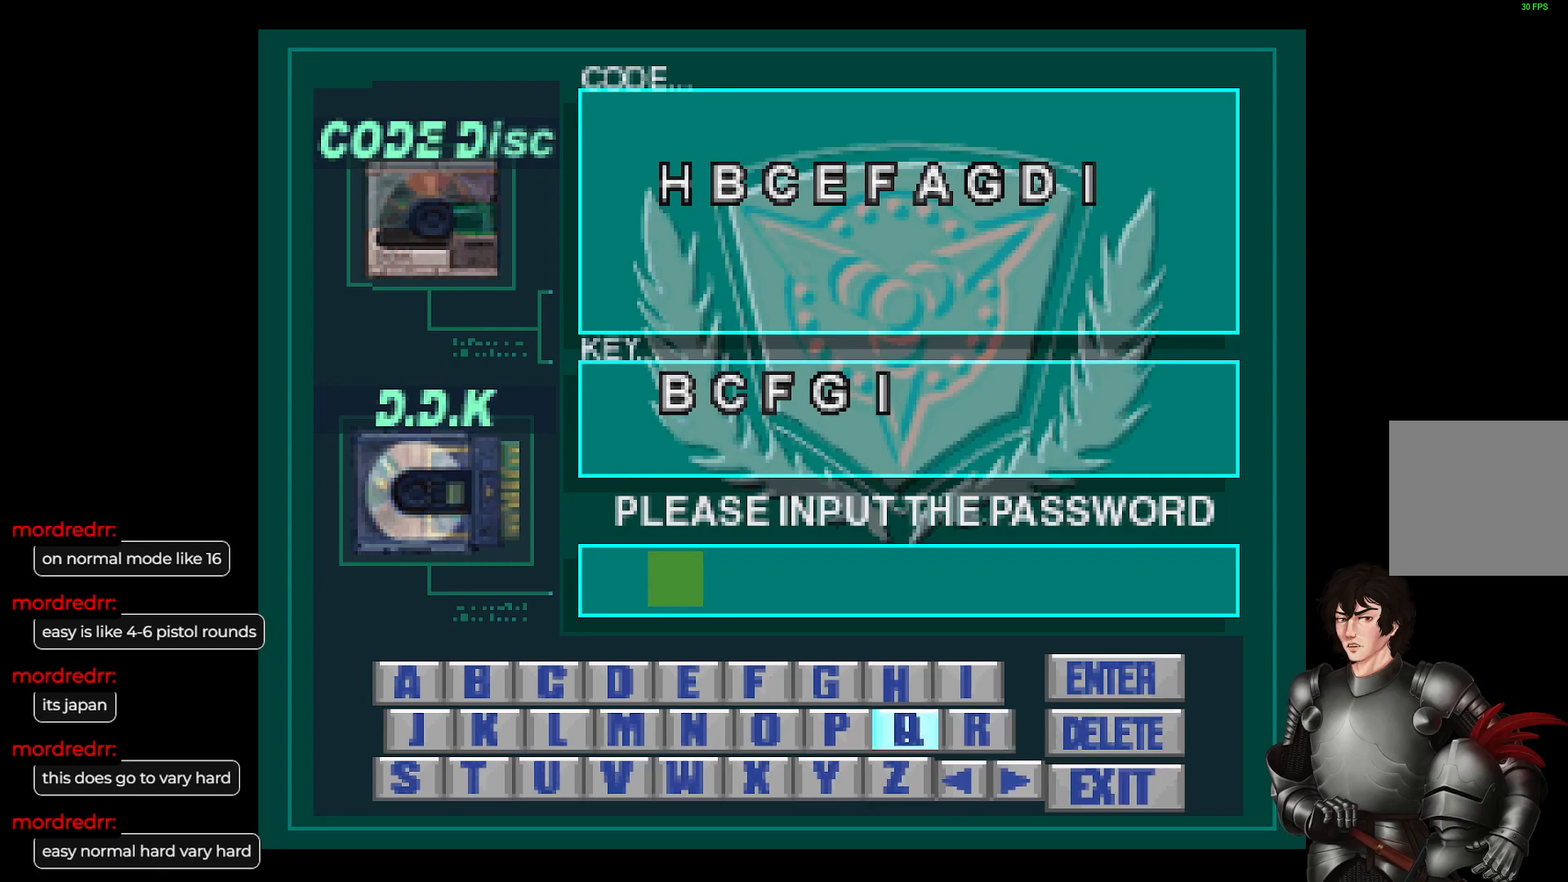
{"buttons": [], "left_stick": "center", "right_stick": "center", "events": []}
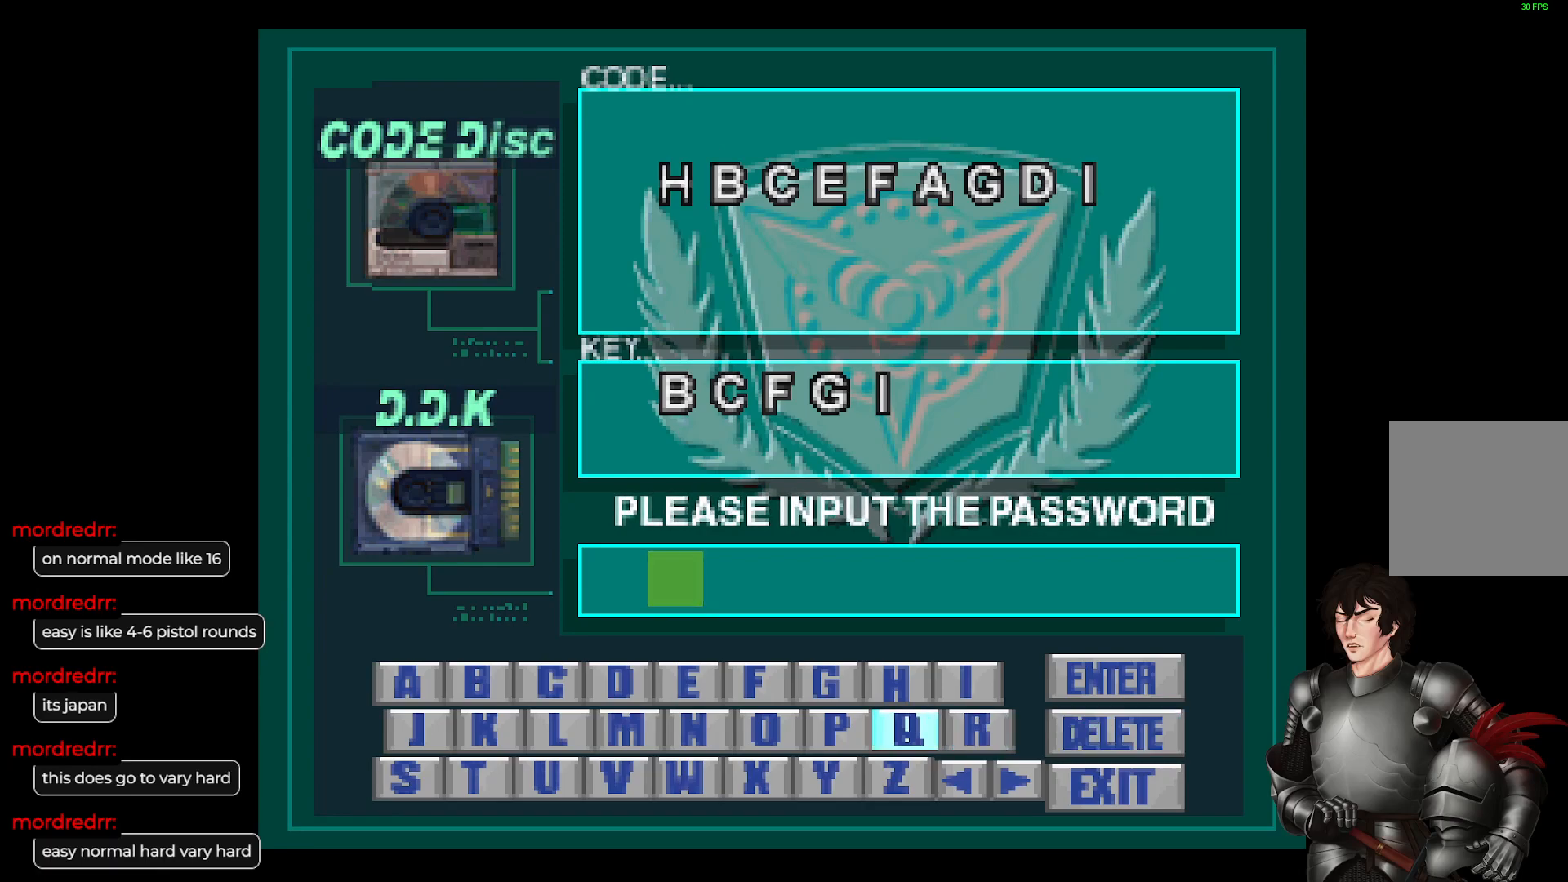
{"buttons": [], "left_stick": "center", "right_stick": "center", "events": []}
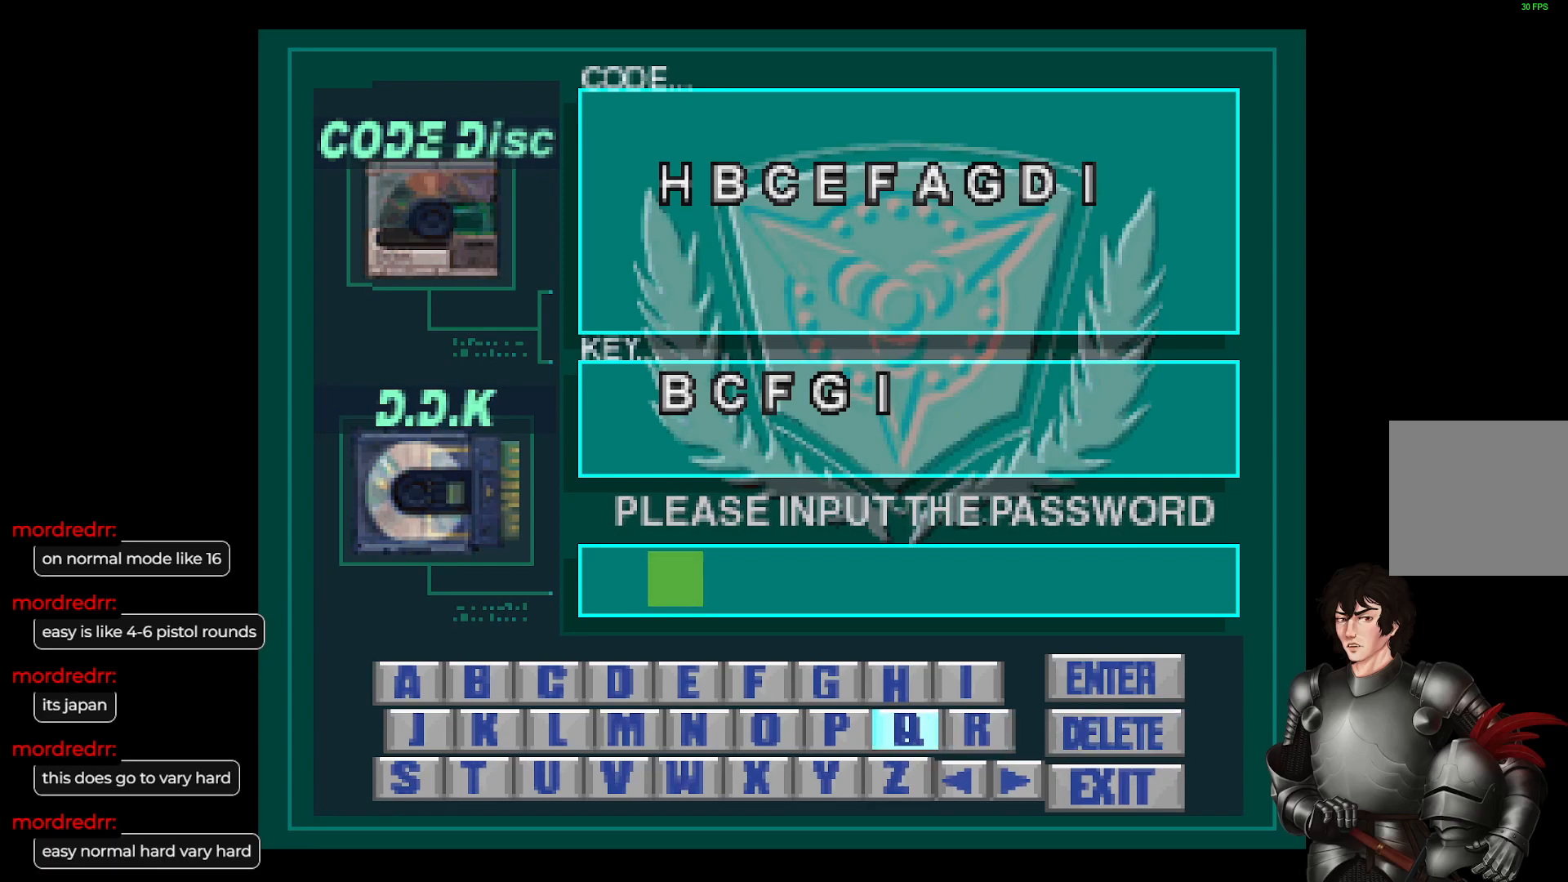
{"buttons": [], "left_stick": "center", "right_stick": "center", "events": []}